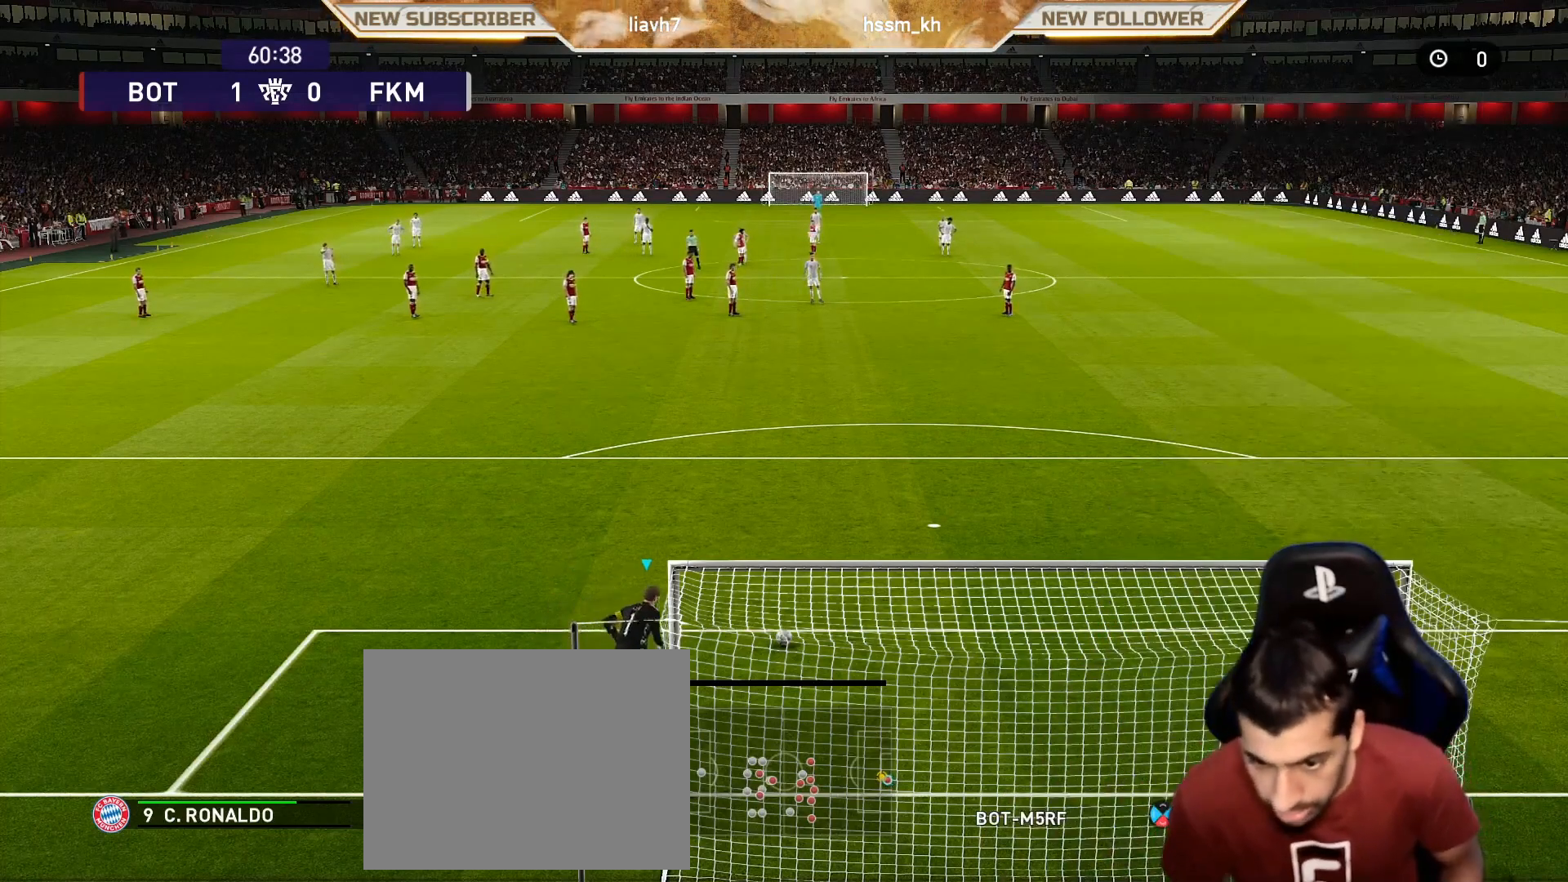
Gameplay with a controller (PlayStation layout); each line is a JSON object with the inputs held at the frame after it. "events" lists button and stick changes between this image and that frame as [ms after this image, input, new state], when the widget could be followed in between. Not read: right_stick.
{"buttons": [], "left_stick": "center", "events": []}
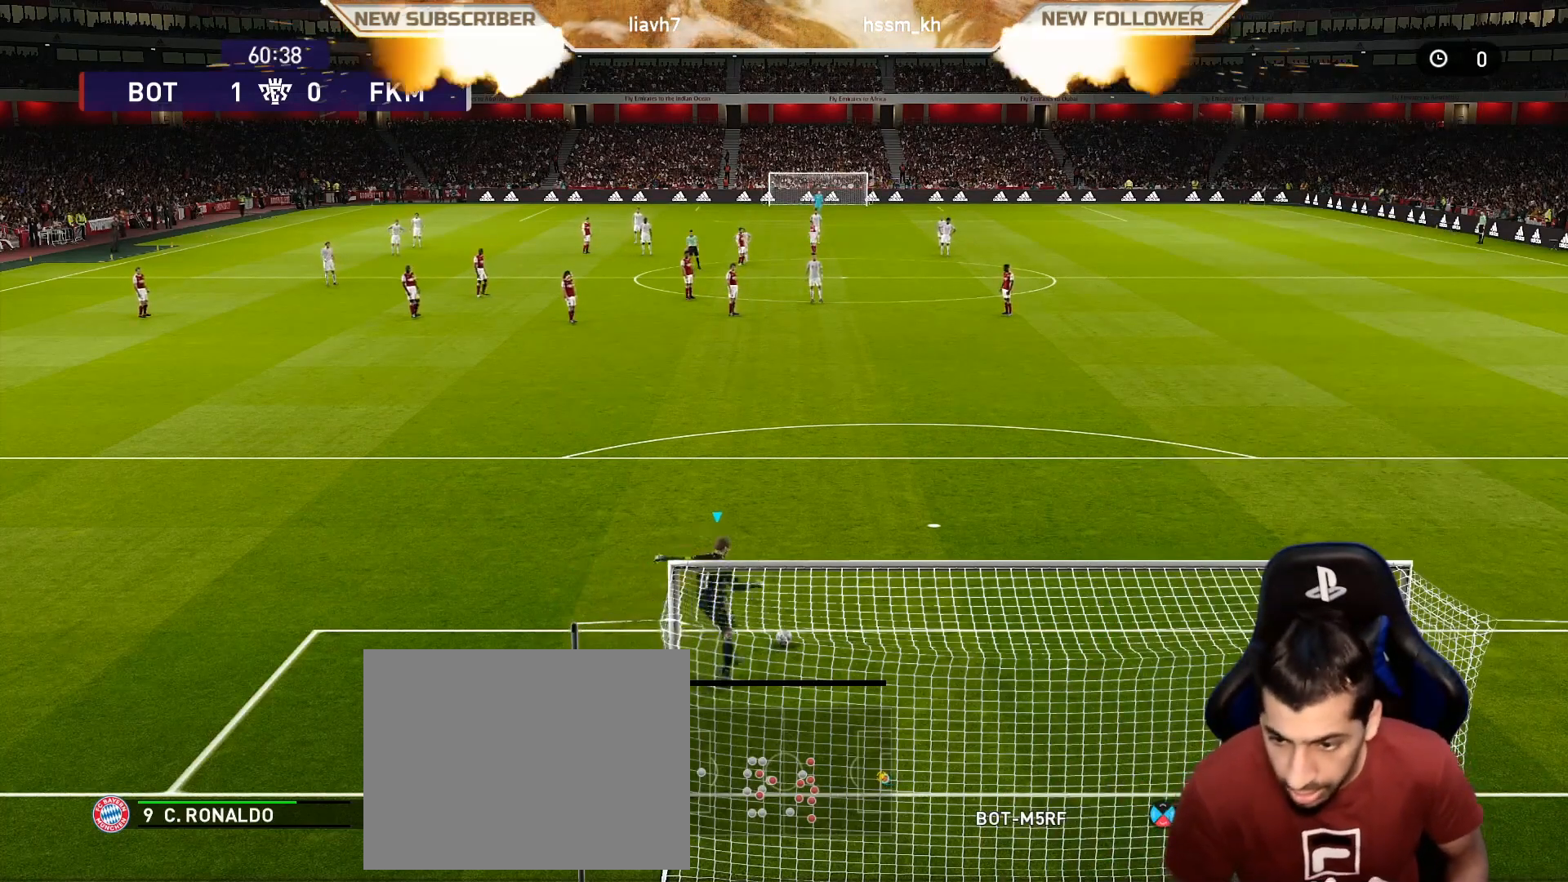
{"buttons": [], "left_stick": "down-left", "events": [[117, "left_stick", "down-left"]]}
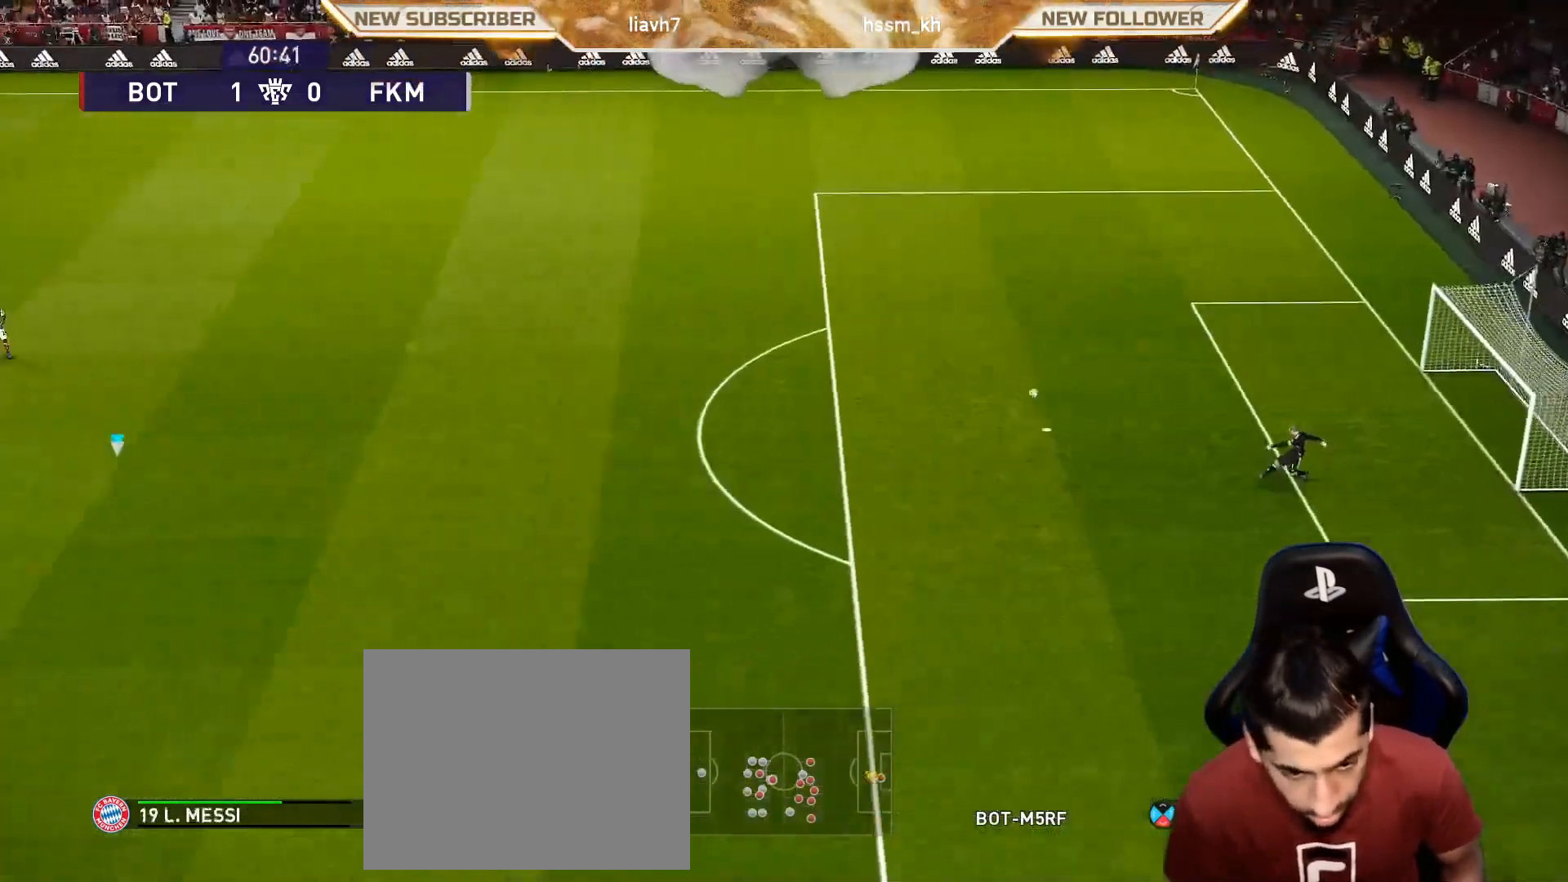
{"buttons": [], "left_stick": "center", "events": [[67, "left_stick", "left"], [267, "left_stick", "center"]]}
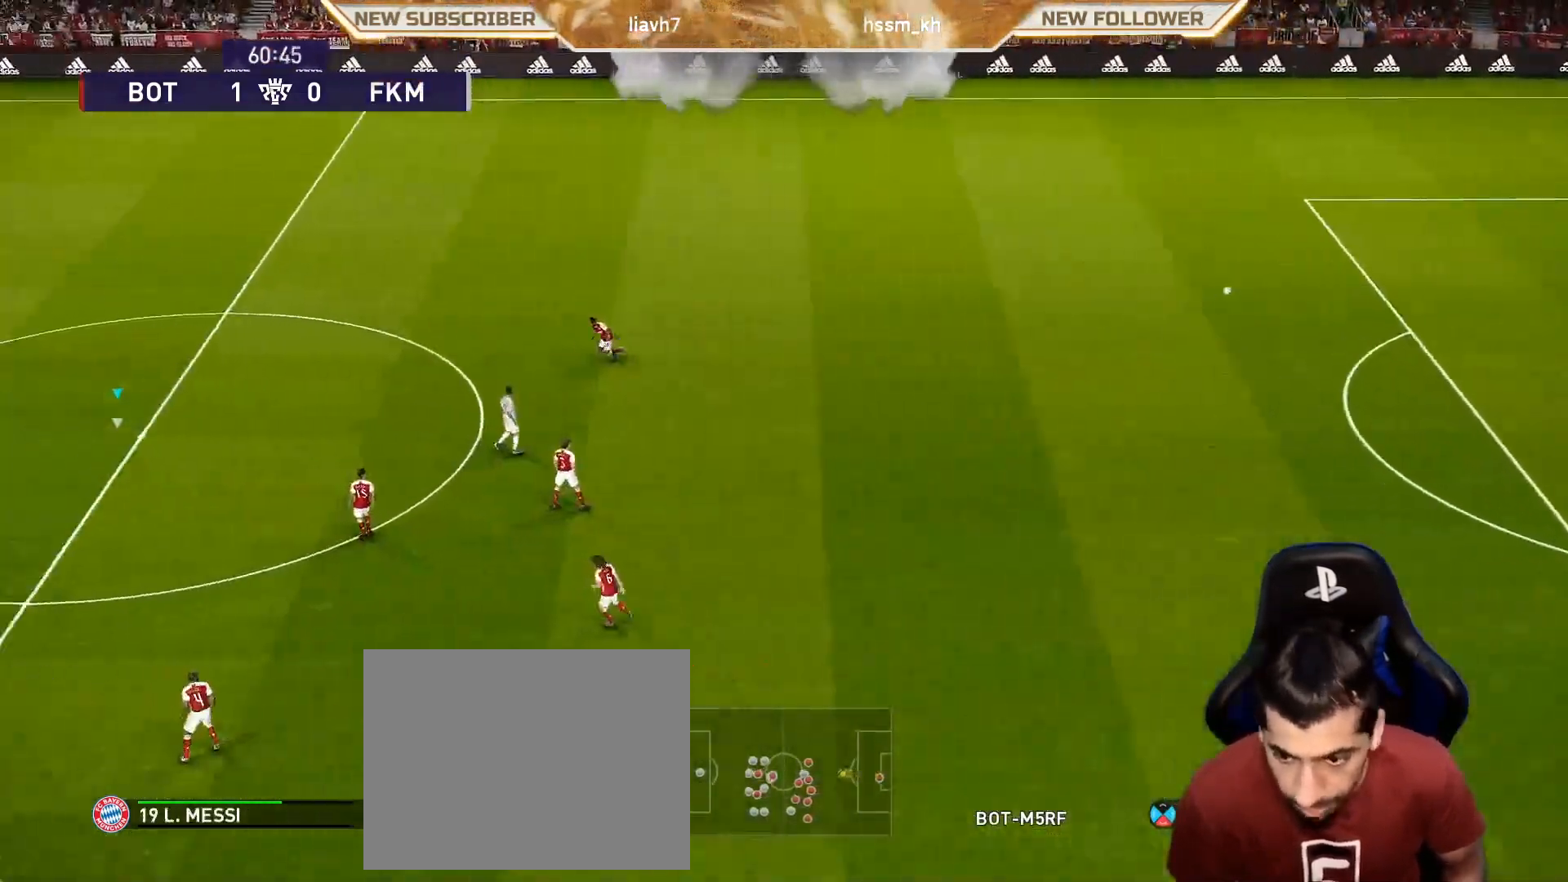
{"buttons": [], "left_stick": "up-right", "events": [[183, "left_stick", "up-right"]]}
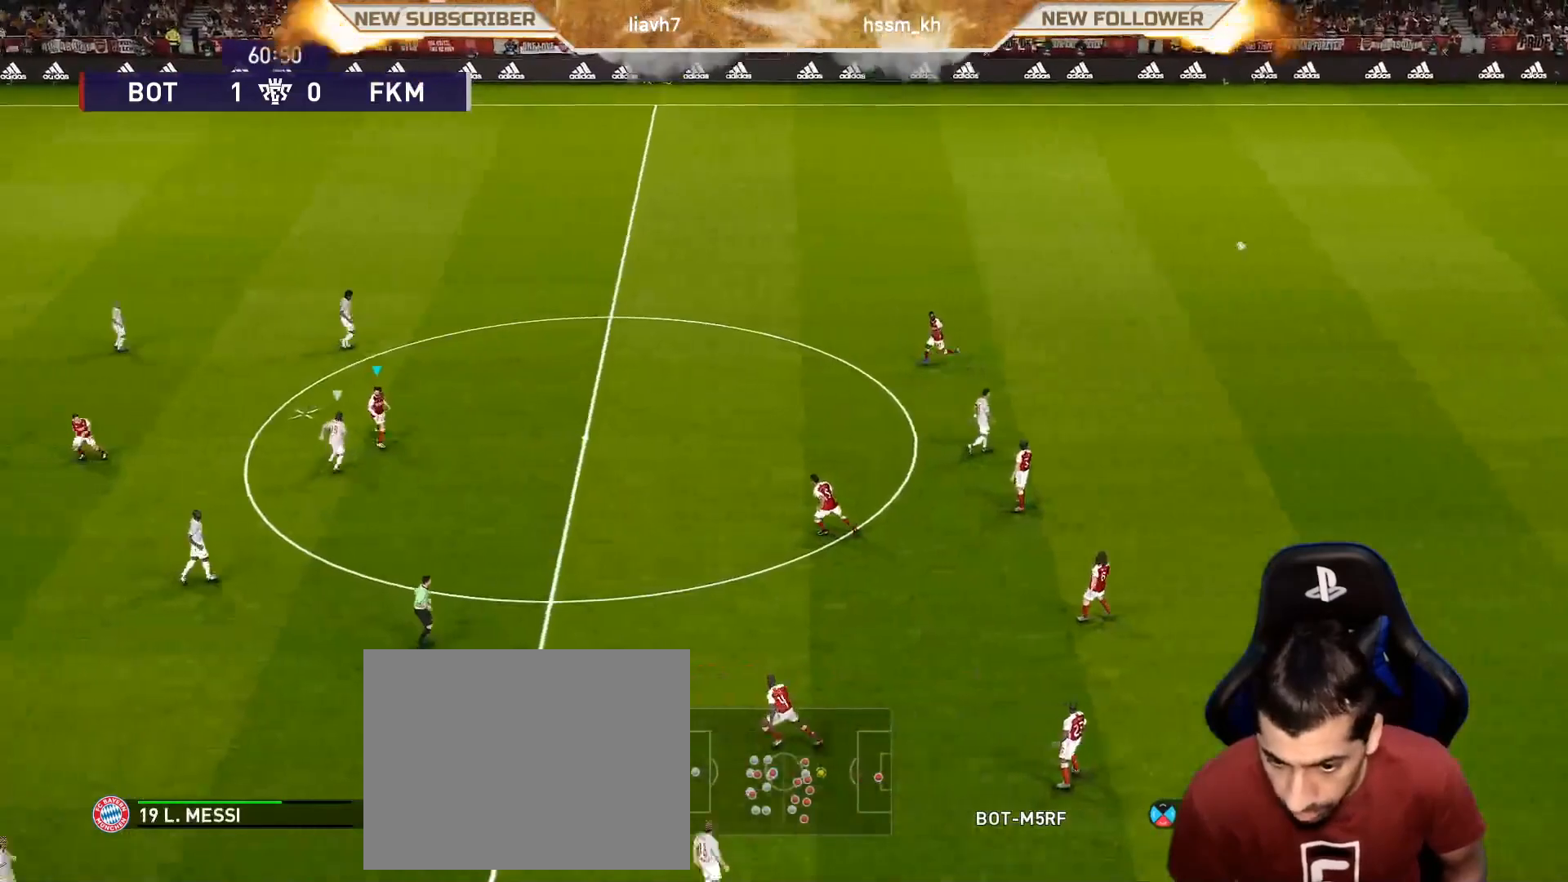
{"buttons": [], "left_stick": "up-right", "events": [[250, "CROSS", "down"], [350, "CROSS", "up"]]}
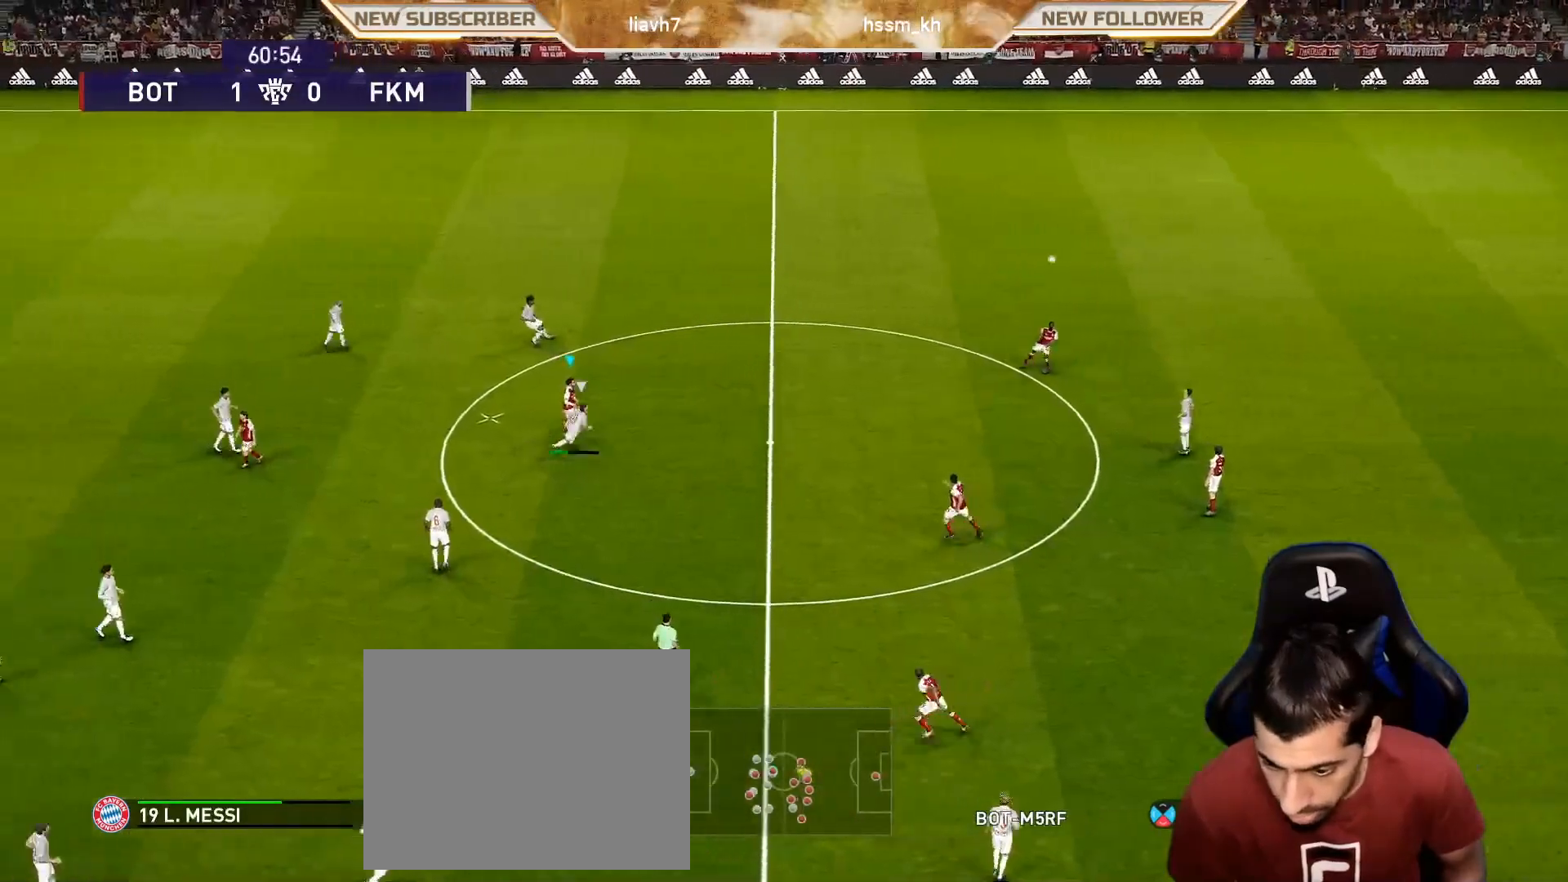
{"buttons": [], "left_stick": "up-right", "events": []}
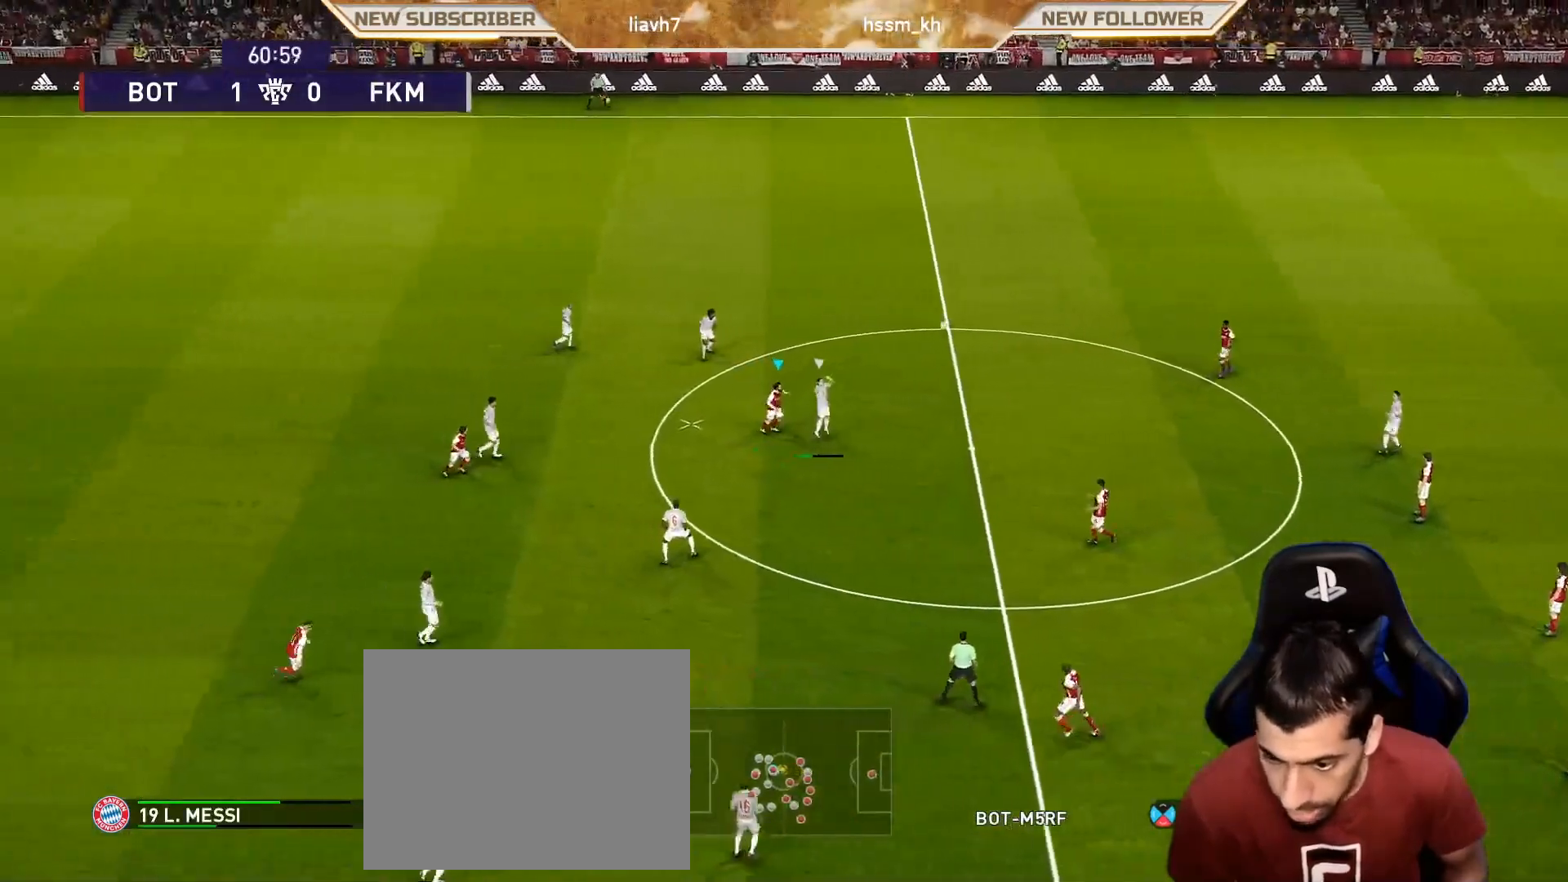
{"buttons": [], "left_stick": "up-right", "events": []}
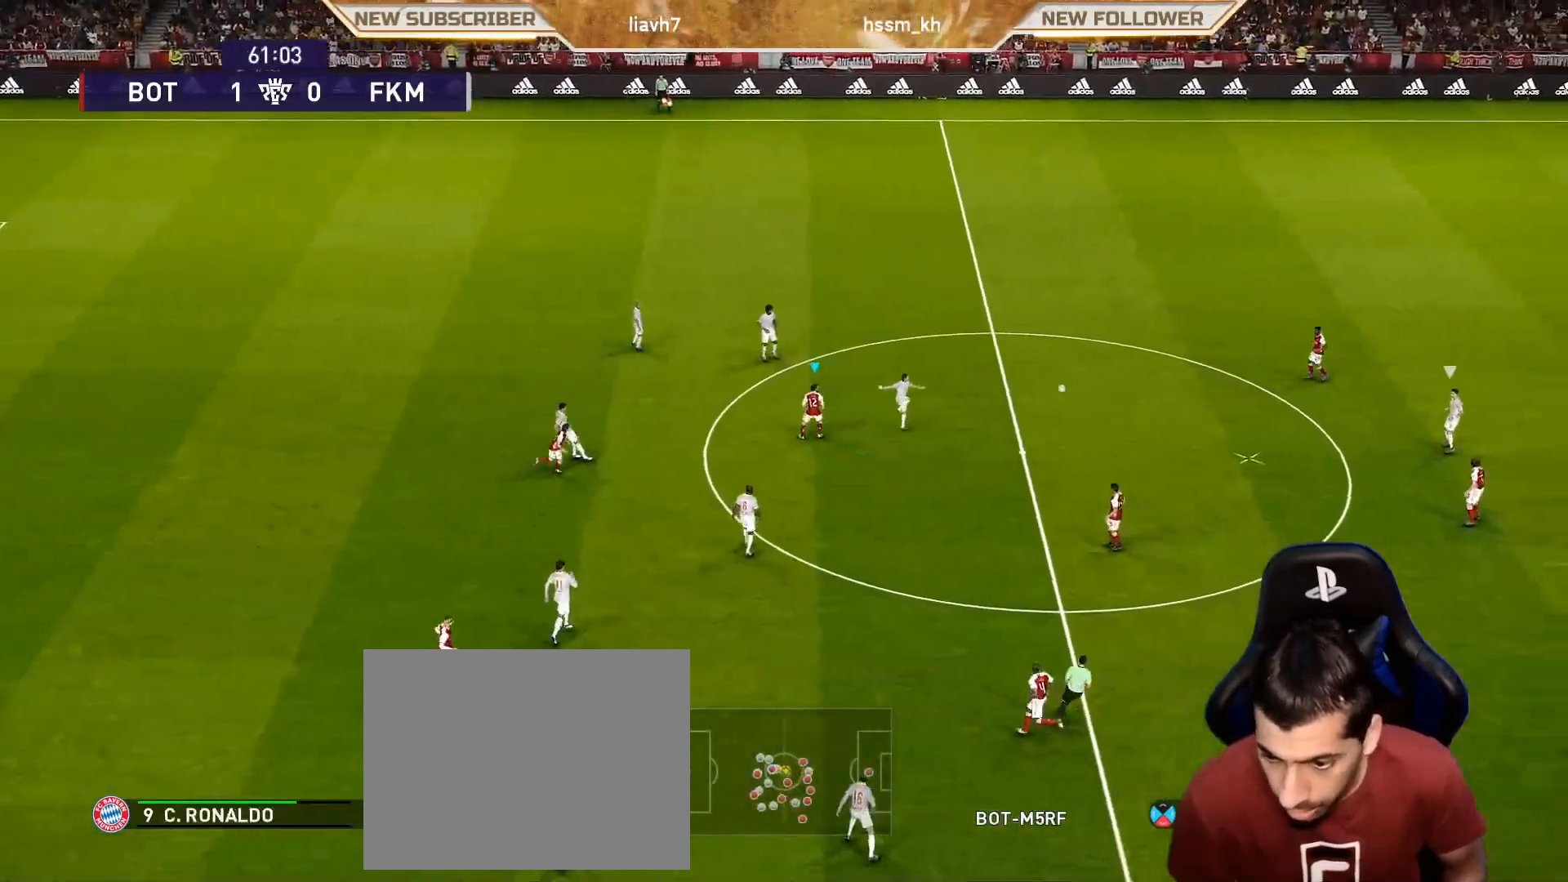
{"buttons": ["SQUARE", "L1"], "left_stick": "up-right", "events": [[117, "left_stick", "center"], [367, "left_stick", "up-right"], [417, "L1", "down"], [450, "SQUARE", "down"]]}
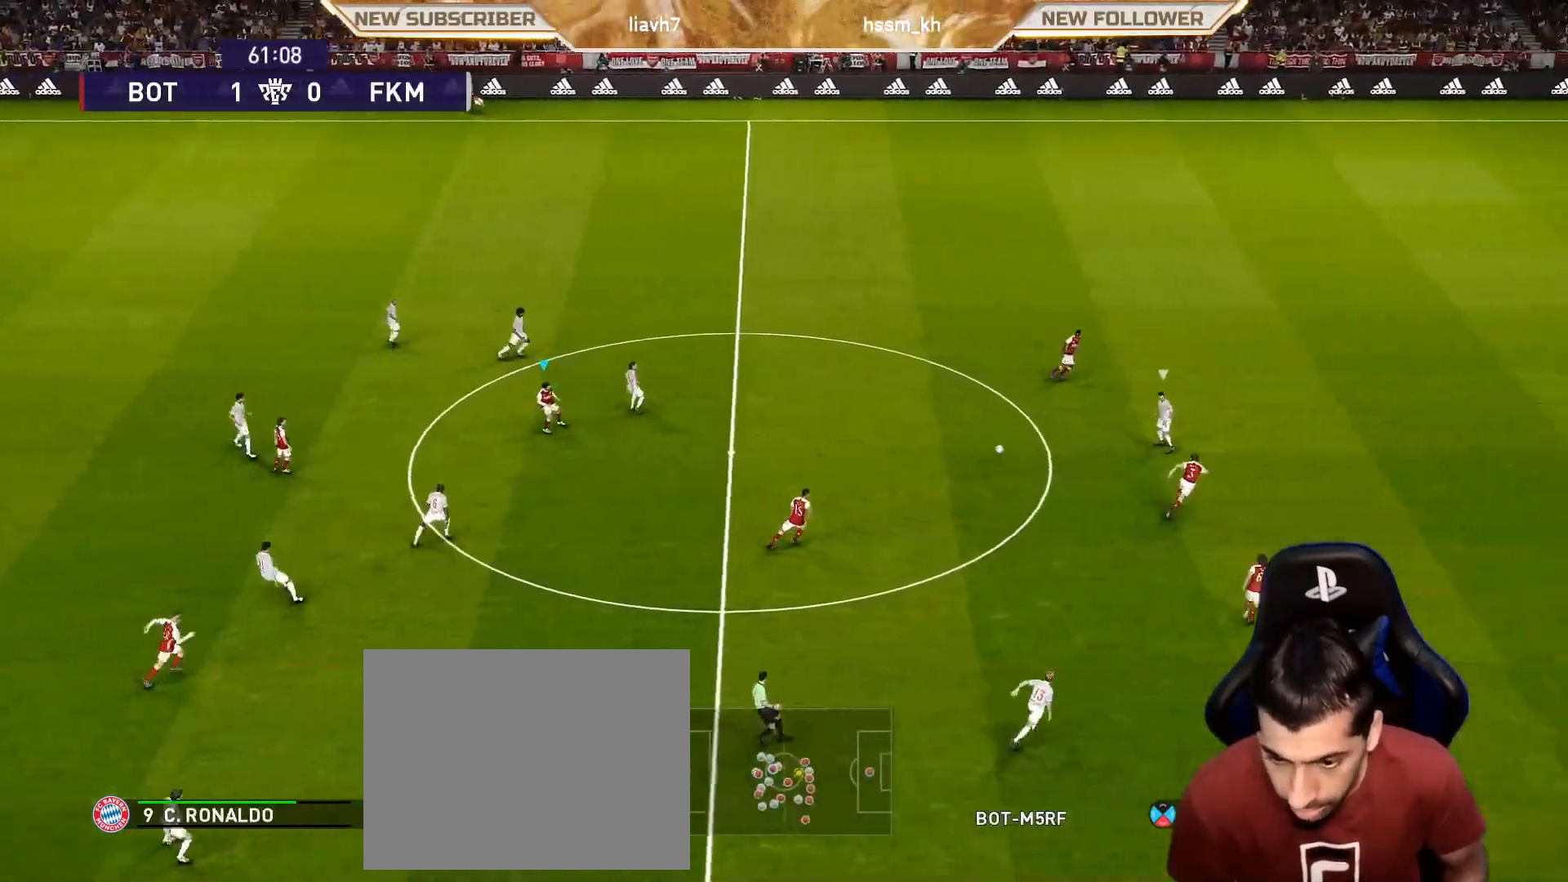
{"buttons": ["SQUARE", "R1"], "left_stick": "right", "events": [[33, "R1", "down"], [67, "L1", "up"], [350, "left_stick", "right"]]}
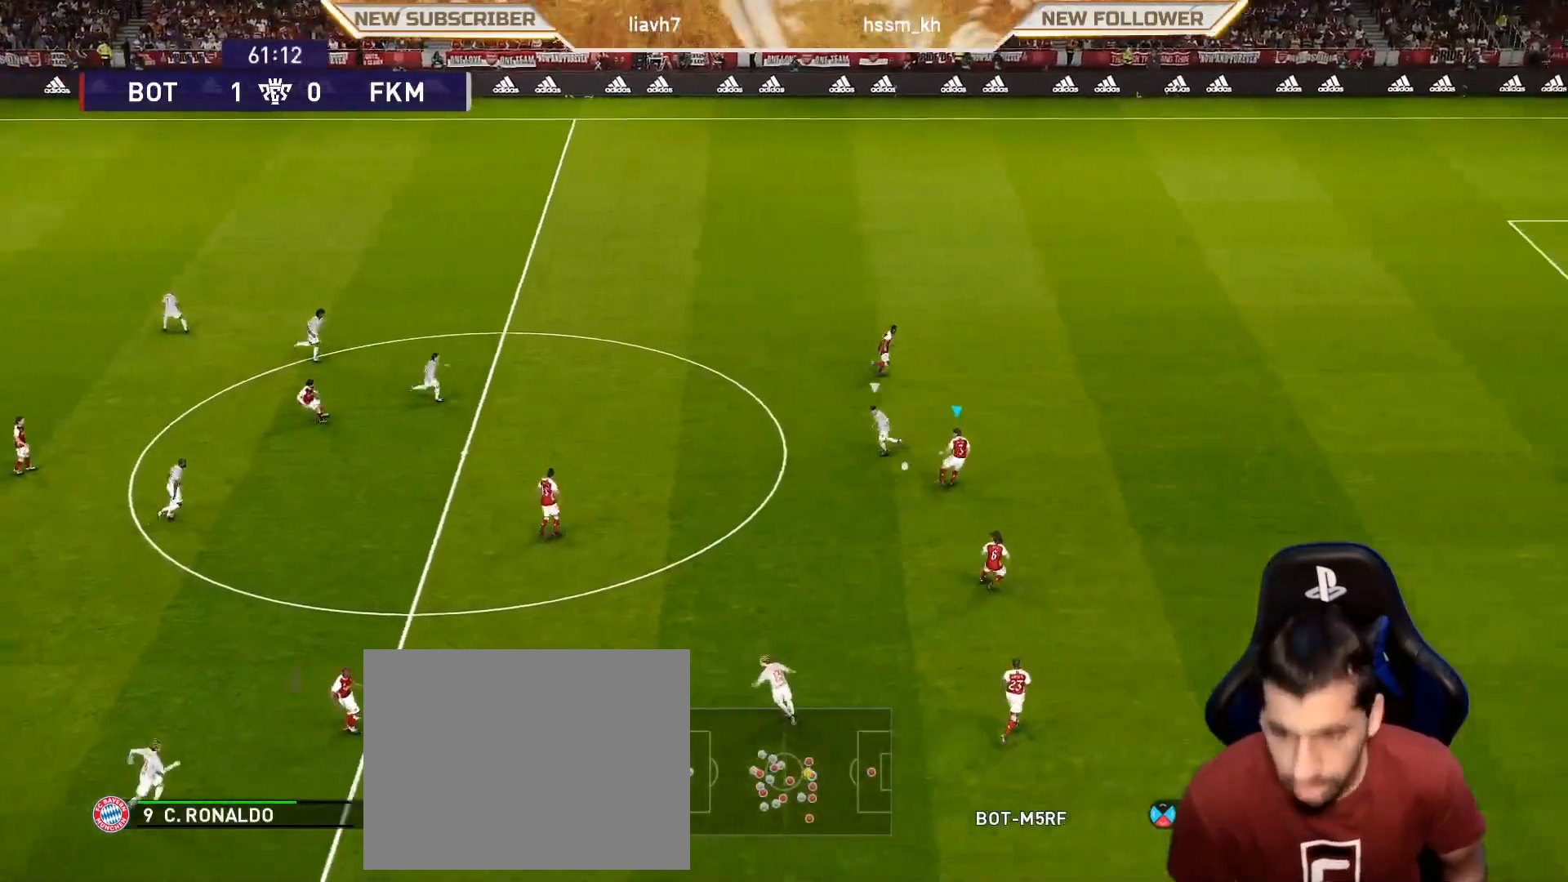
{"buttons": [], "left_stick": "up-right", "events": [[250, "R1", "up"], [250, "SQUARE", "up"], [417, "left_stick", "up-right"]]}
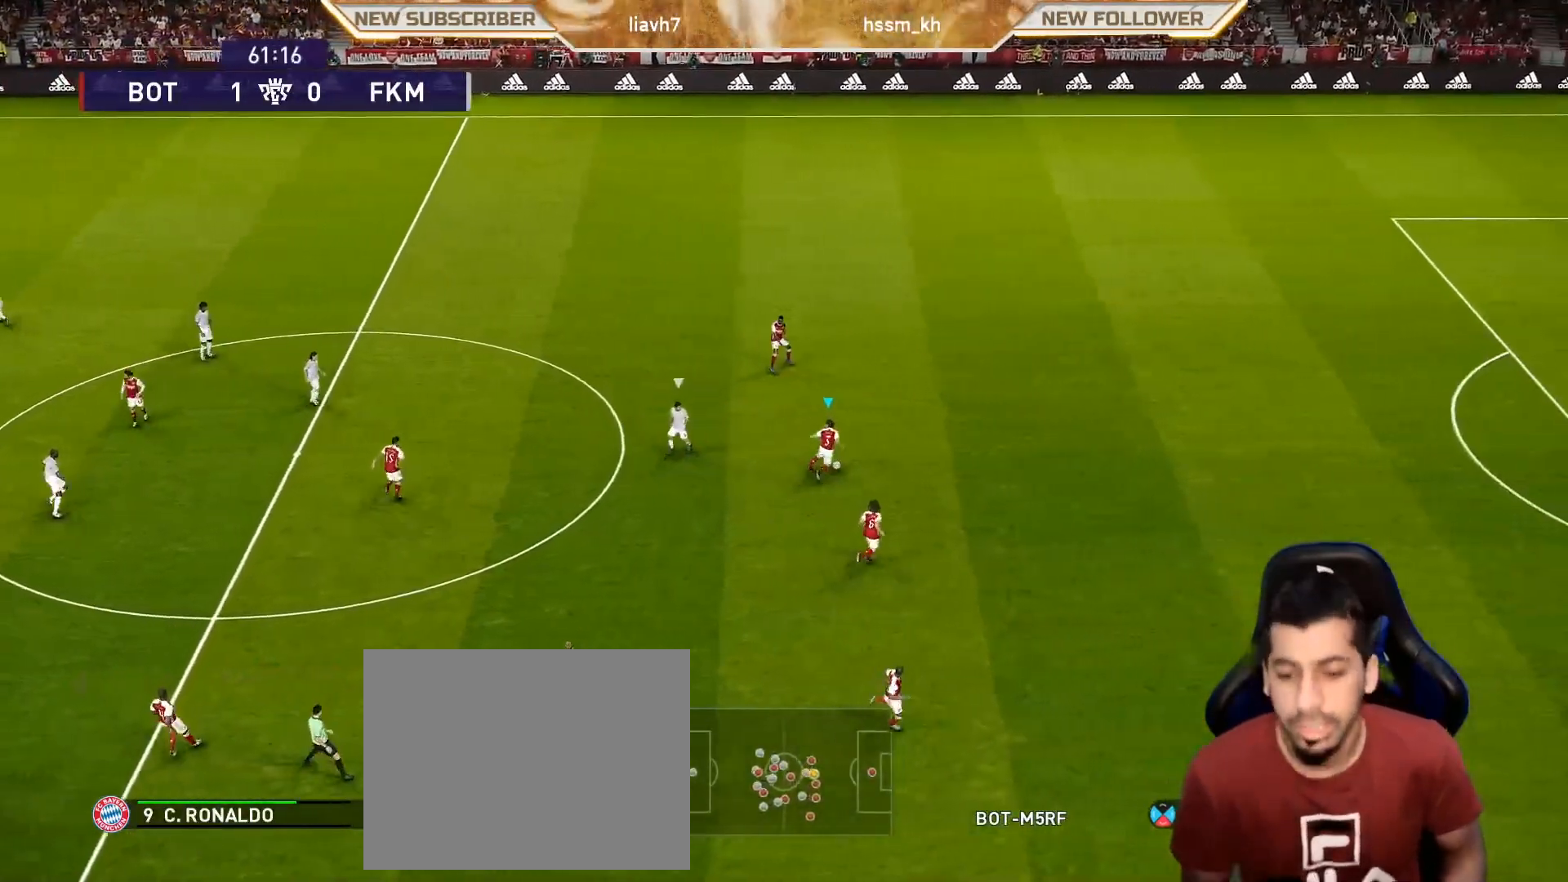
{"buttons": [], "left_stick": "up", "events": [[83, "left_stick", "up"], [150, "CROSS", "down"], [250, "CROSS", "up"]]}
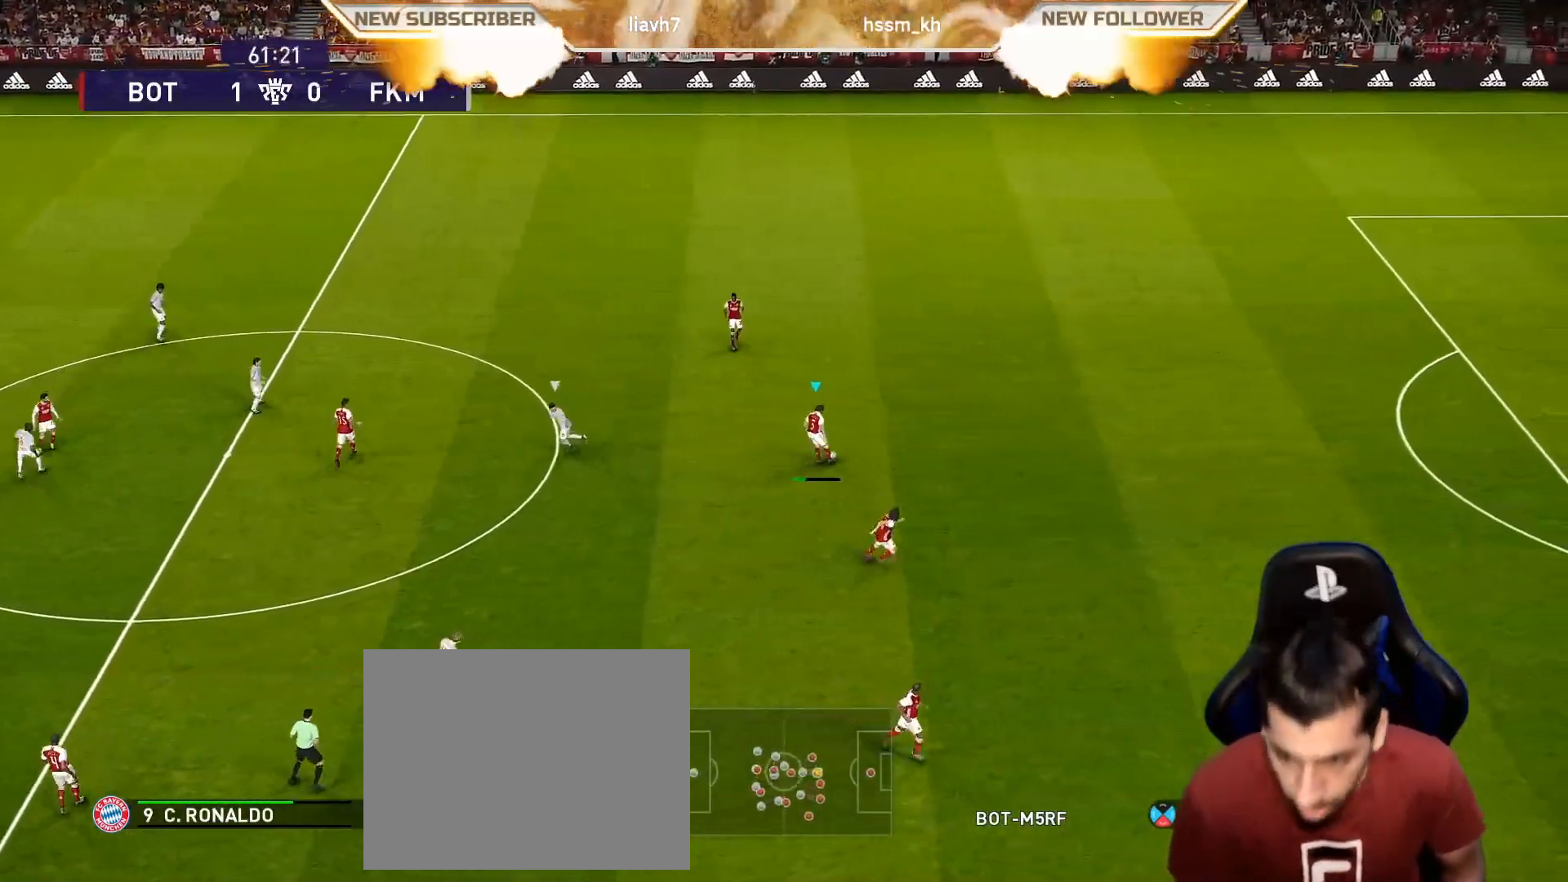
{"buttons": [], "left_stick": "up", "events": []}
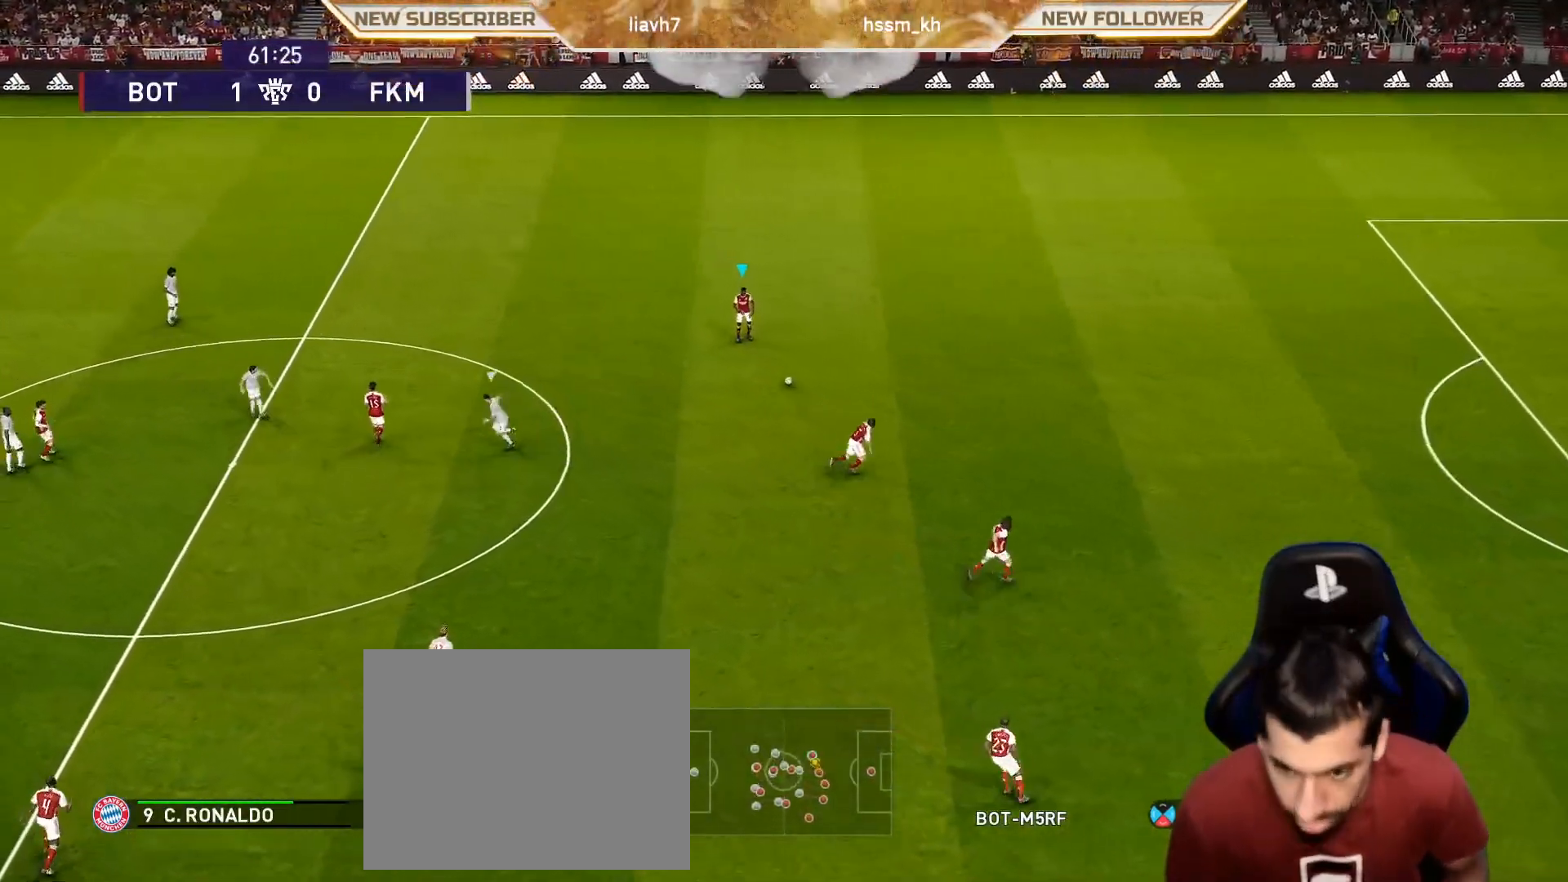
{"buttons": [], "left_stick": "up", "events": []}
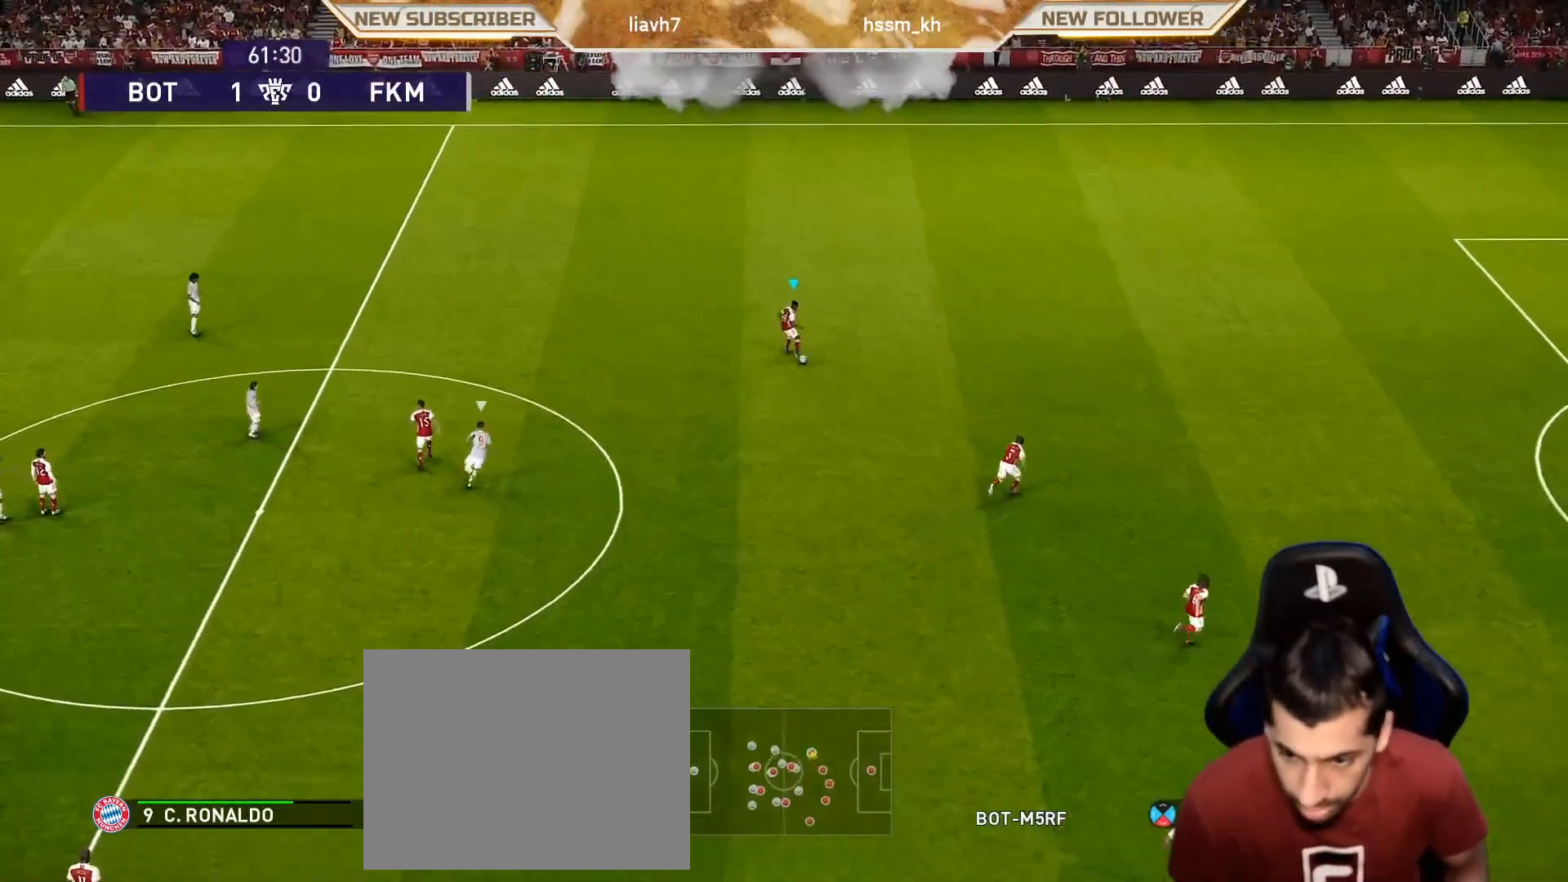
{"buttons": ["R1"], "left_stick": "up", "events": [[50, "R1", "down"]]}
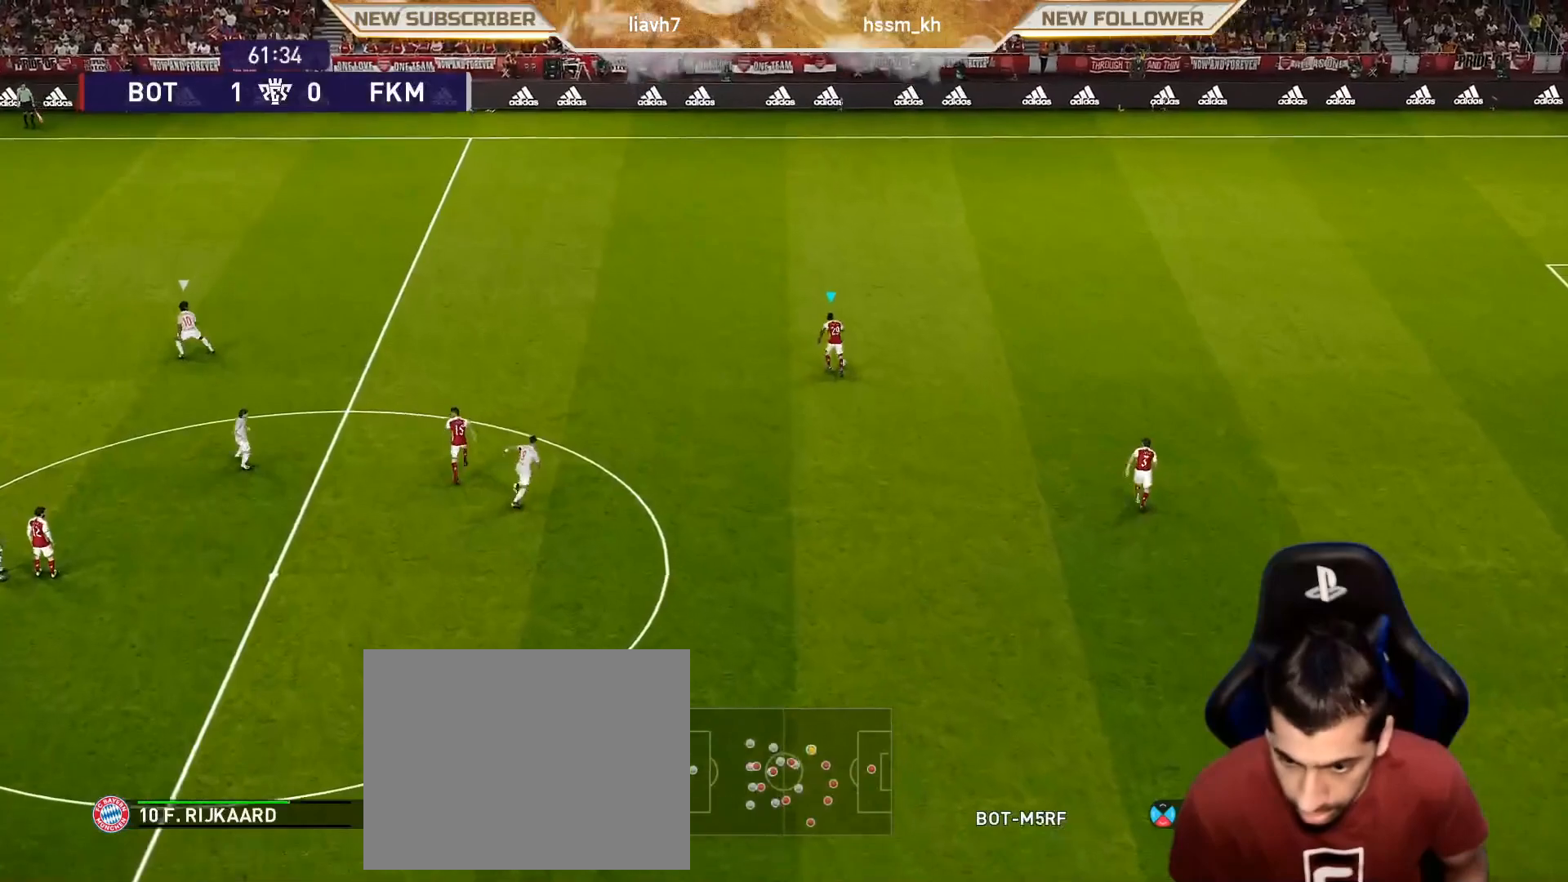
{"buttons": ["R1"], "left_stick": "up-left", "events": [[200, "left_stick", "up-left"]]}
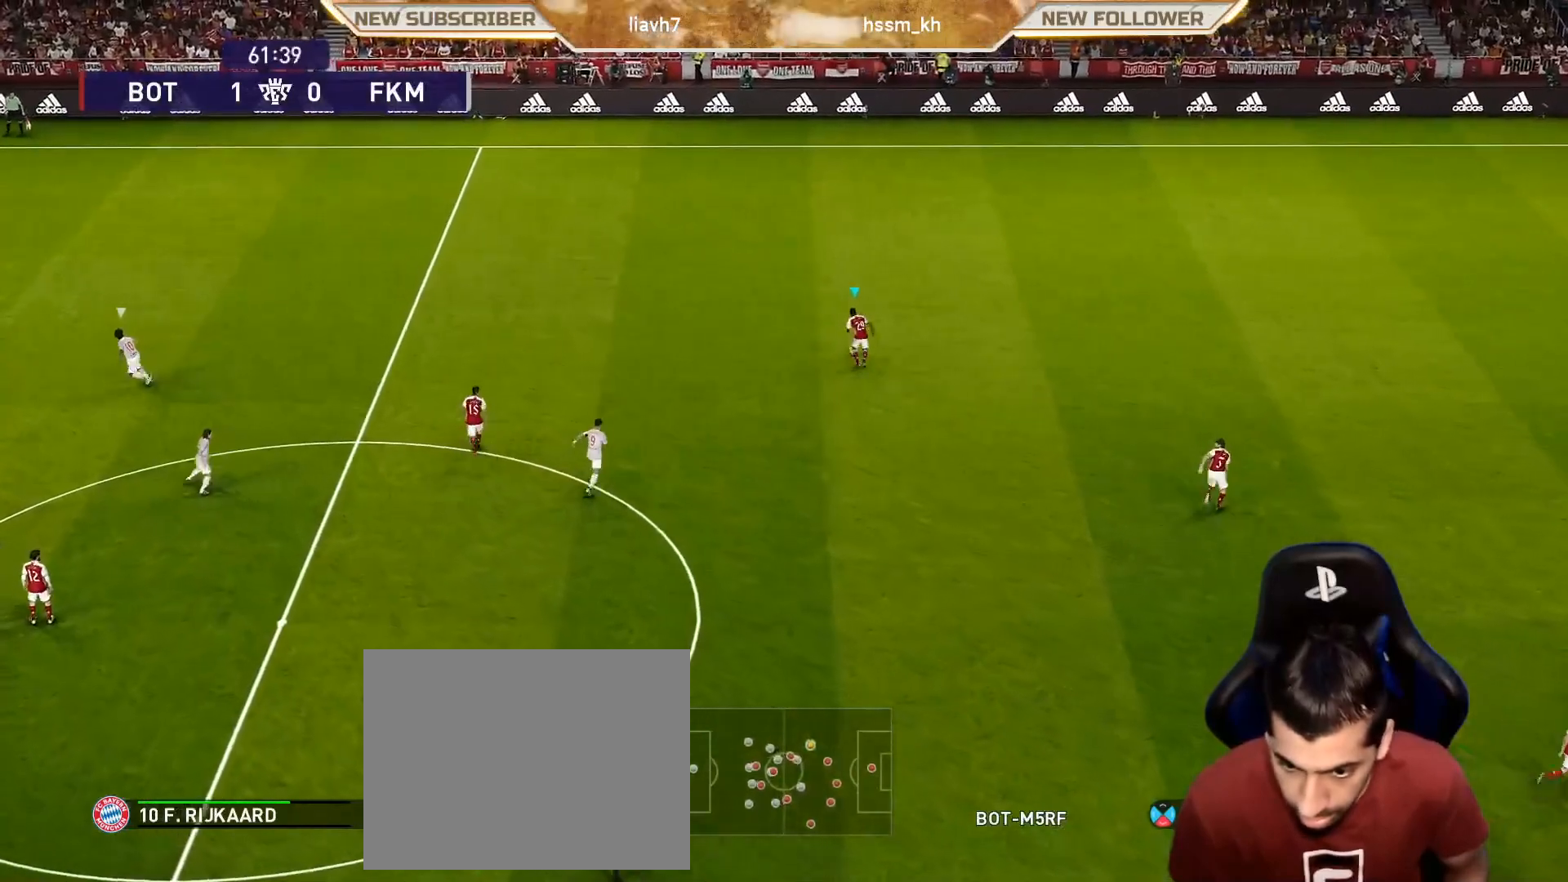
{"buttons": ["R1"], "left_stick": "up-left", "events": []}
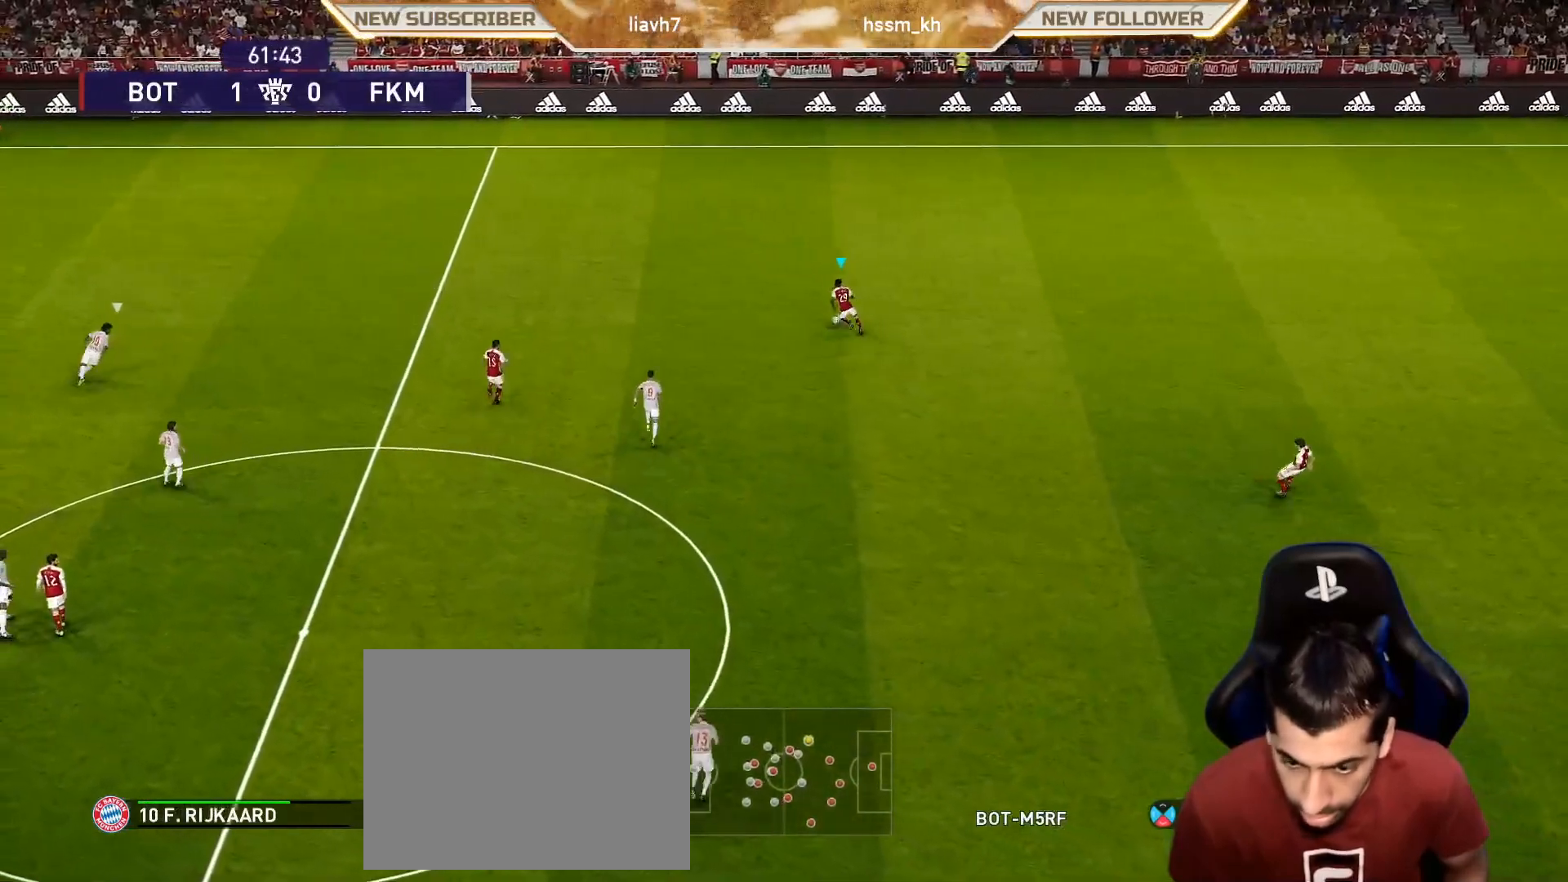
{"buttons": ["R1"], "left_stick": "up-left", "events": []}
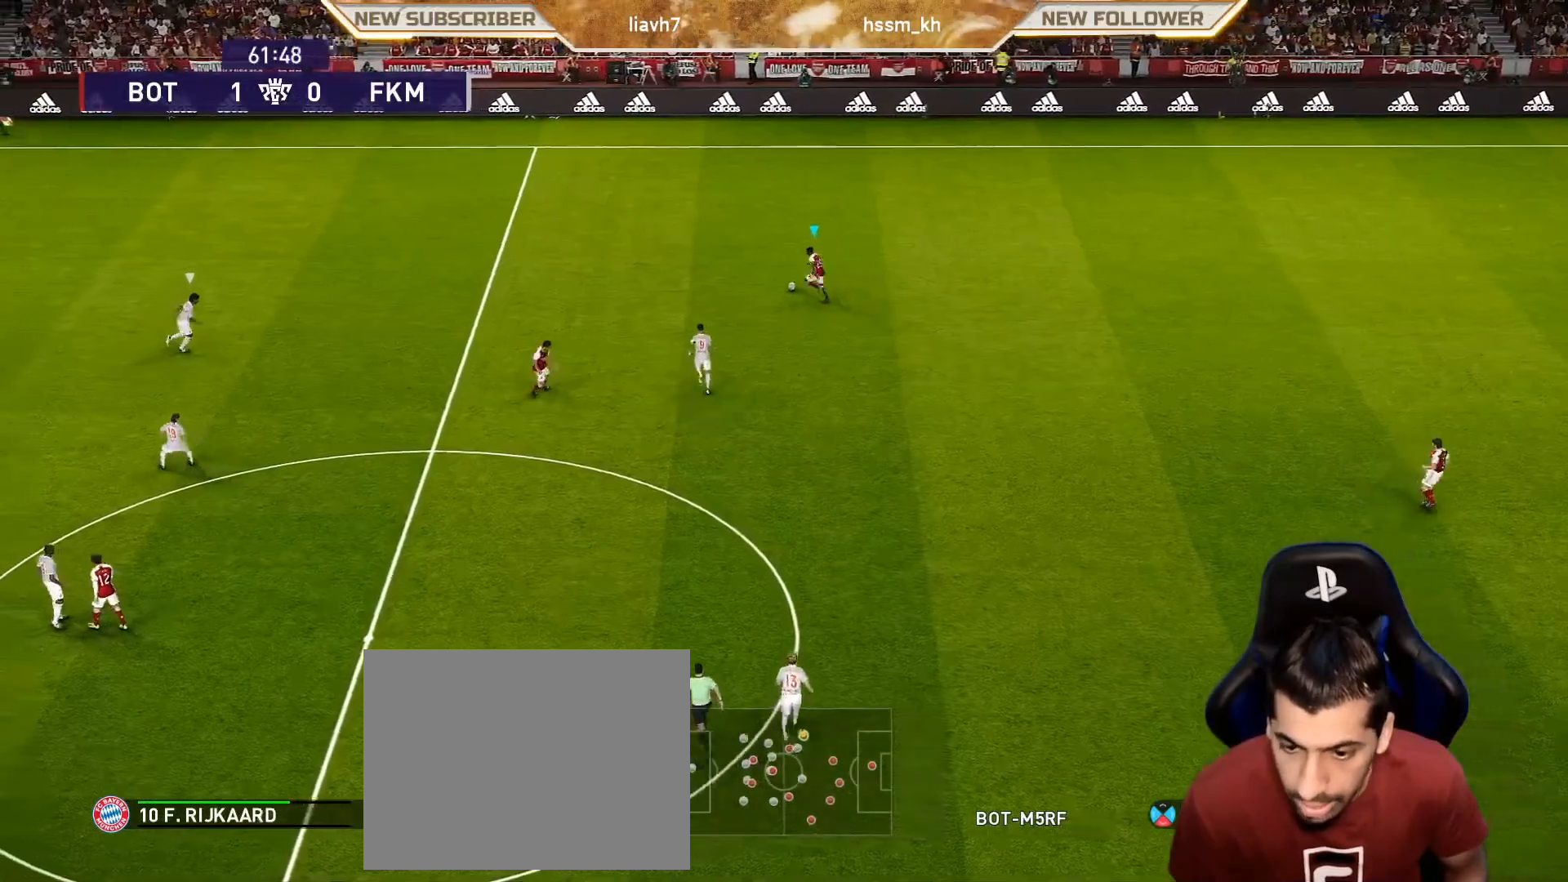
{"buttons": [], "left_stick": "up-left", "events": [[500, "R1", "up"]]}
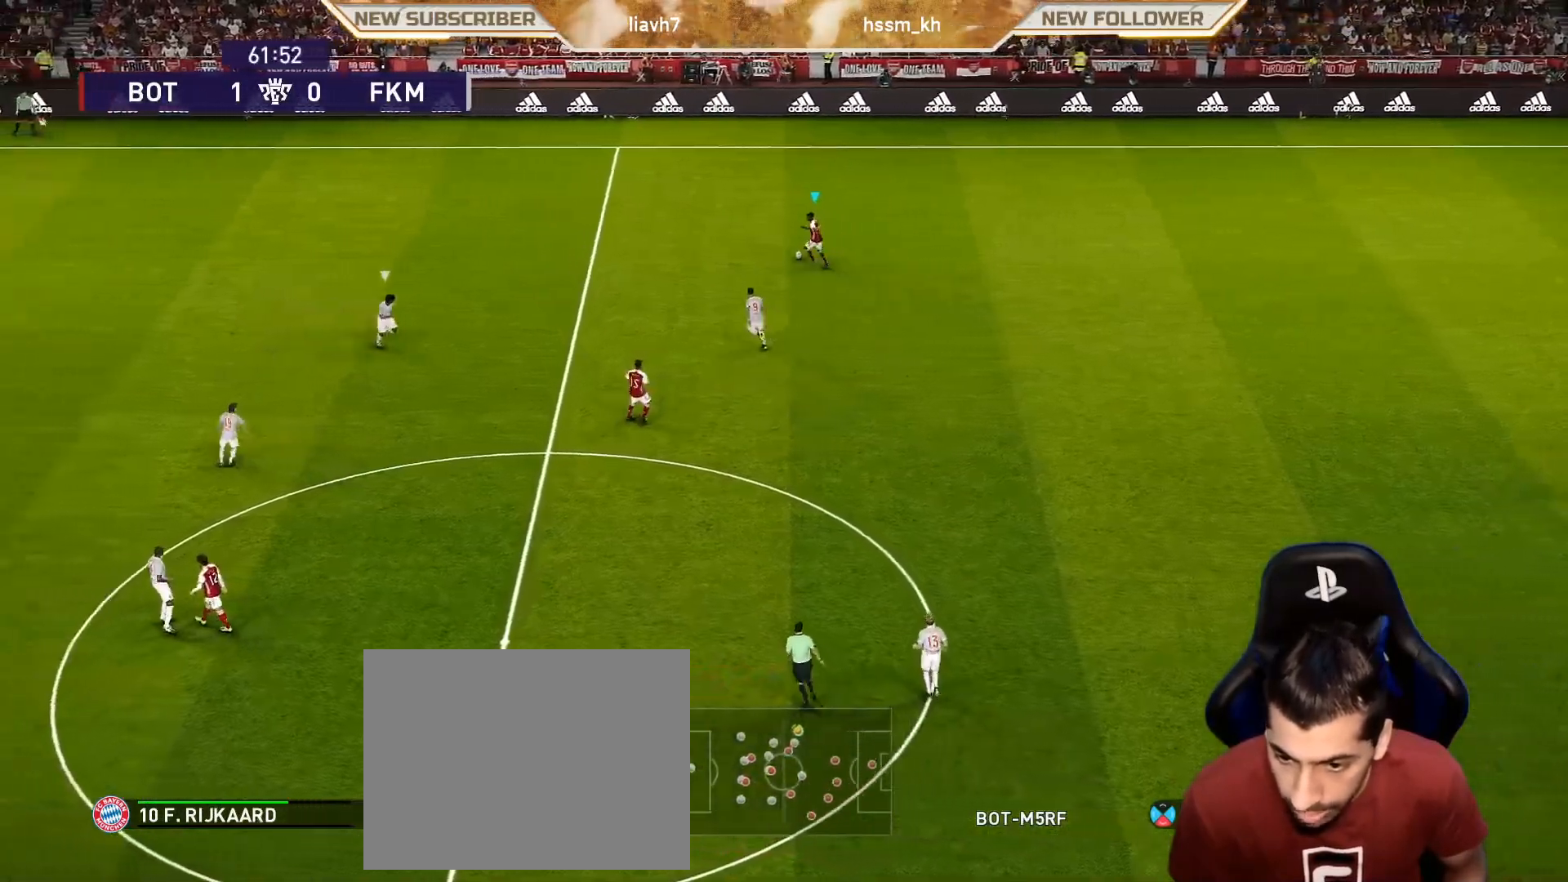
{"buttons": [], "left_stick": "up-right", "events": [[67, "left_stick", "up"], [167, "left_stick", "up-right"]]}
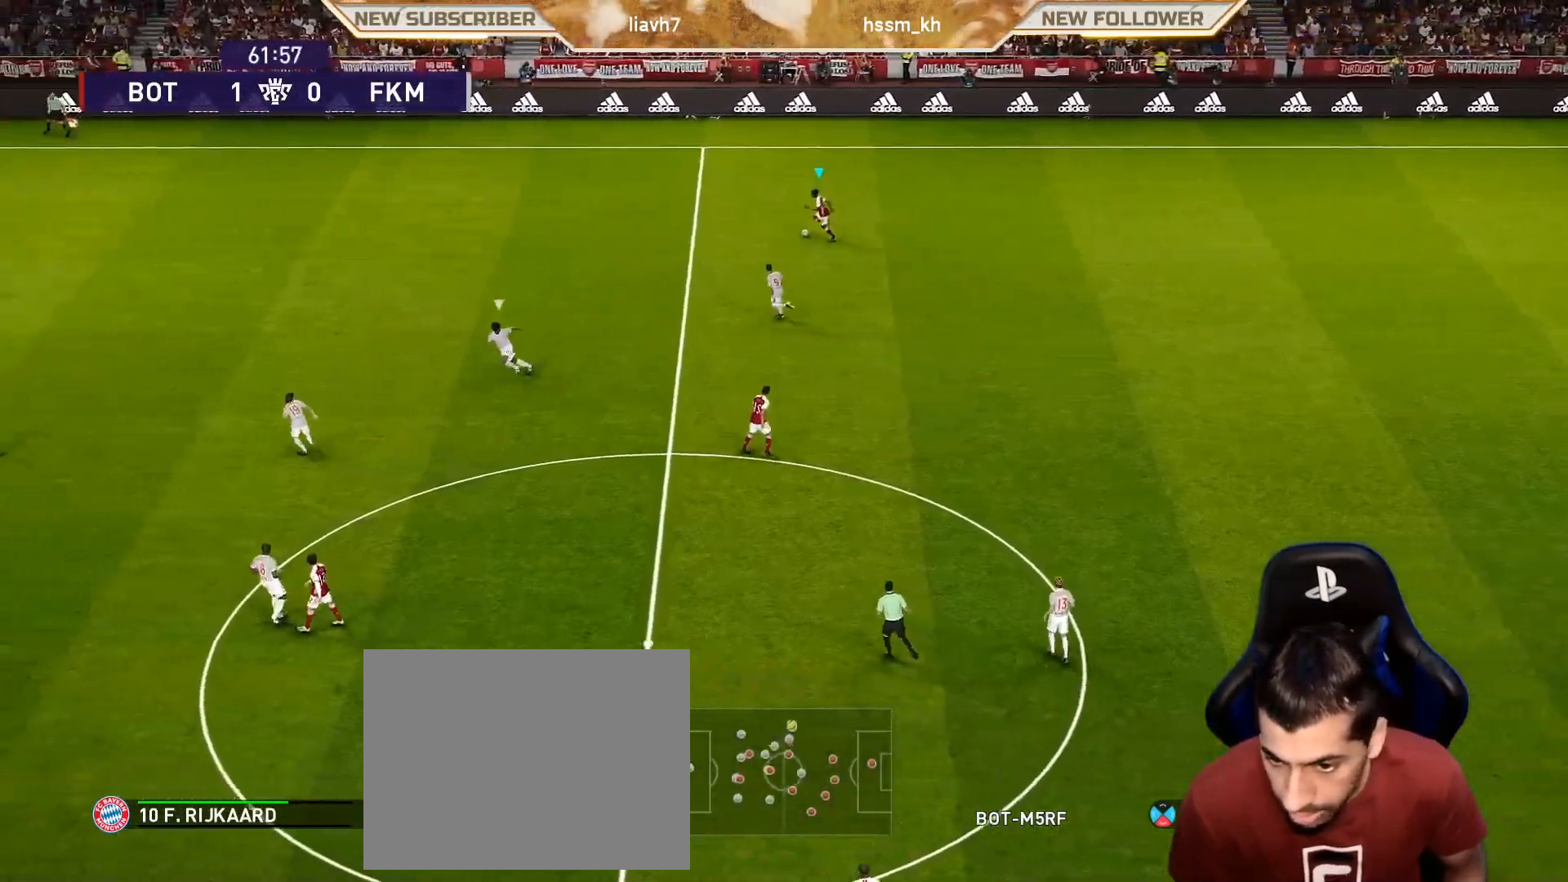
{"buttons": [], "left_stick": "right", "events": [[333, "left_stick", "right"]]}
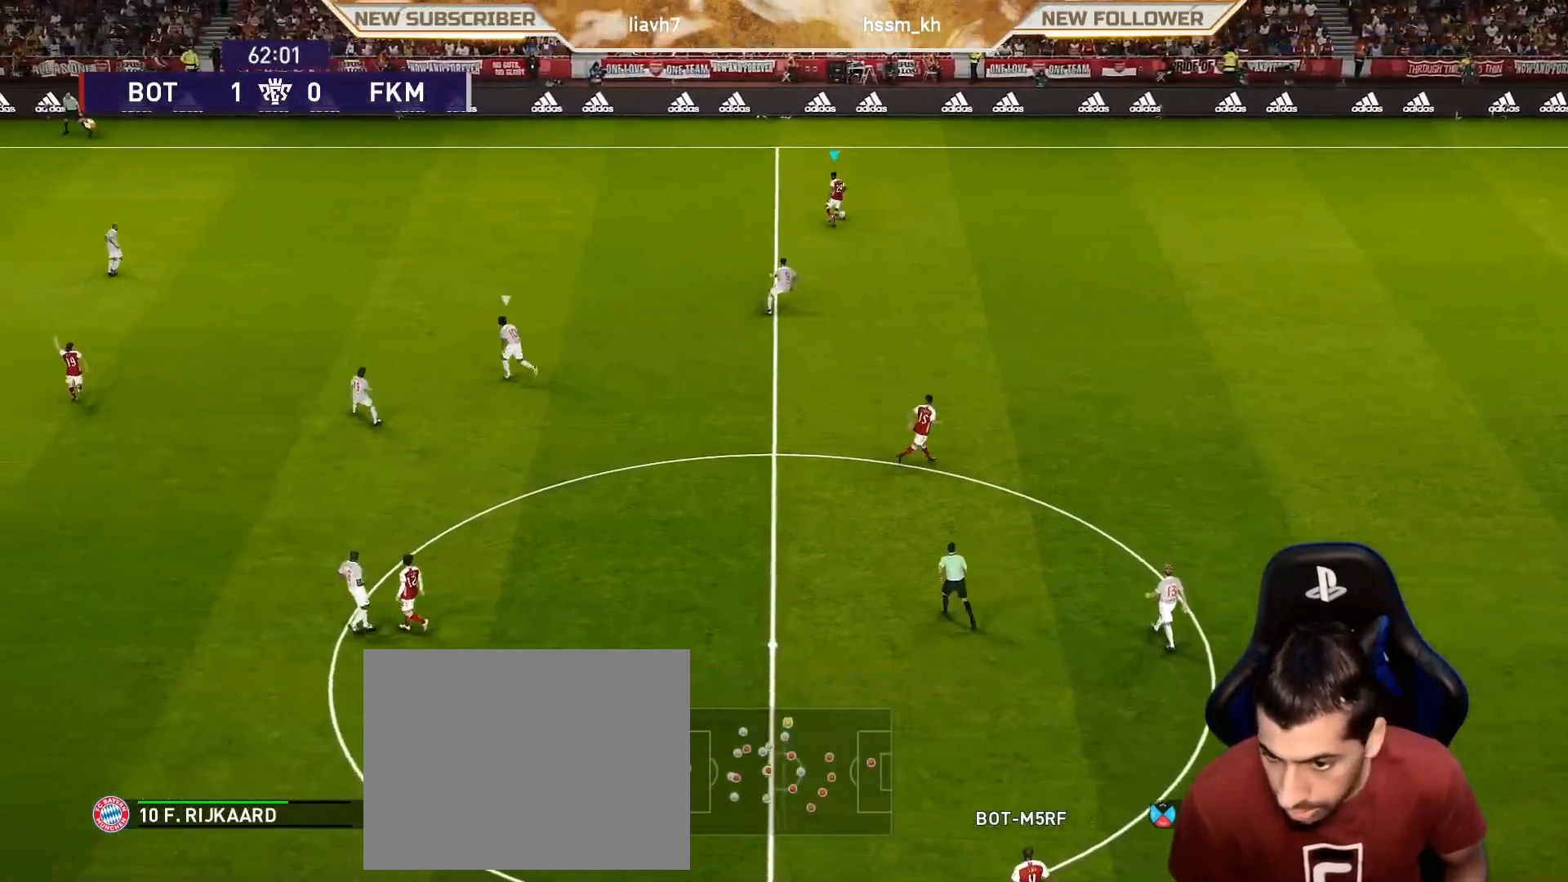
{"buttons": [], "left_stick": "down-right", "events": [[317, "CROSS", "down"], [367, "left_stick", "down-right"], [467, "CROSS", "up"]]}
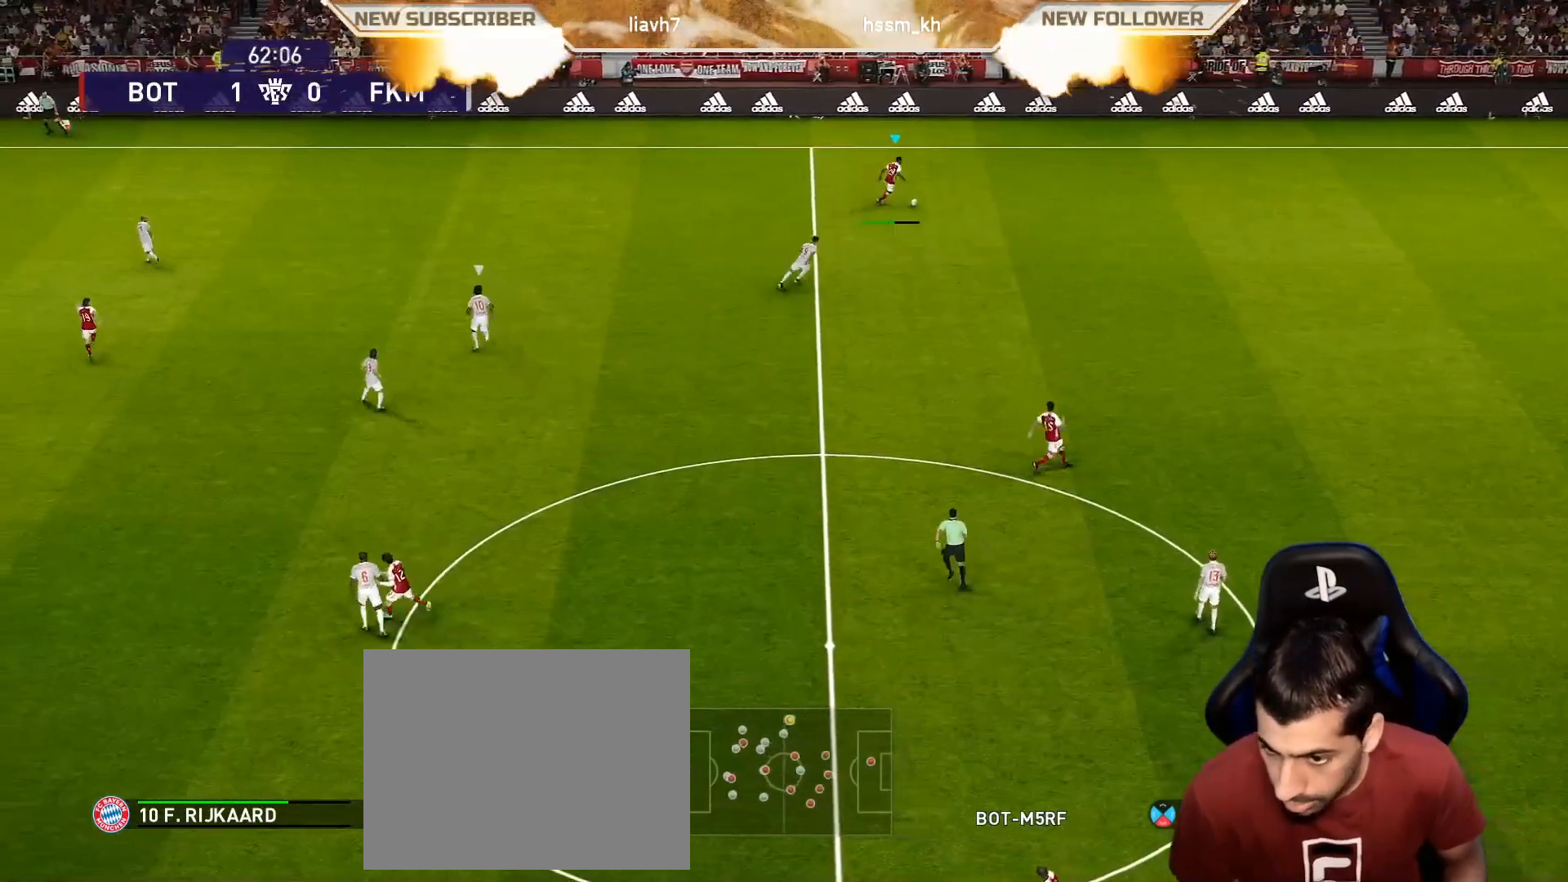
{"buttons": [], "left_stick": "center", "events": [[17, "left_stick", "center"]]}
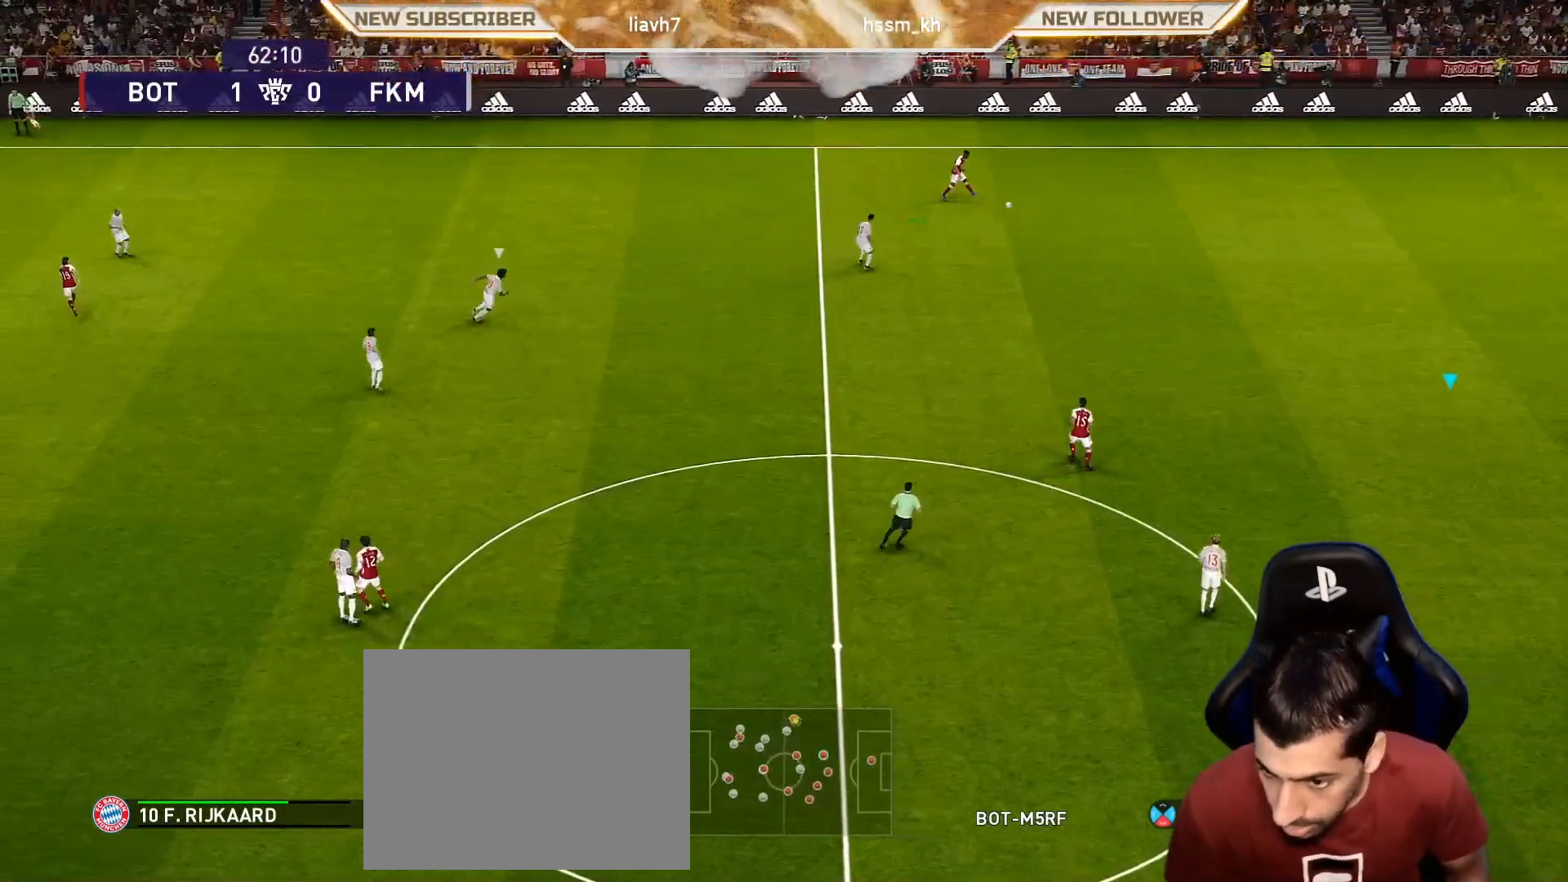
{"buttons": [], "left_stick": "center", "events": []}
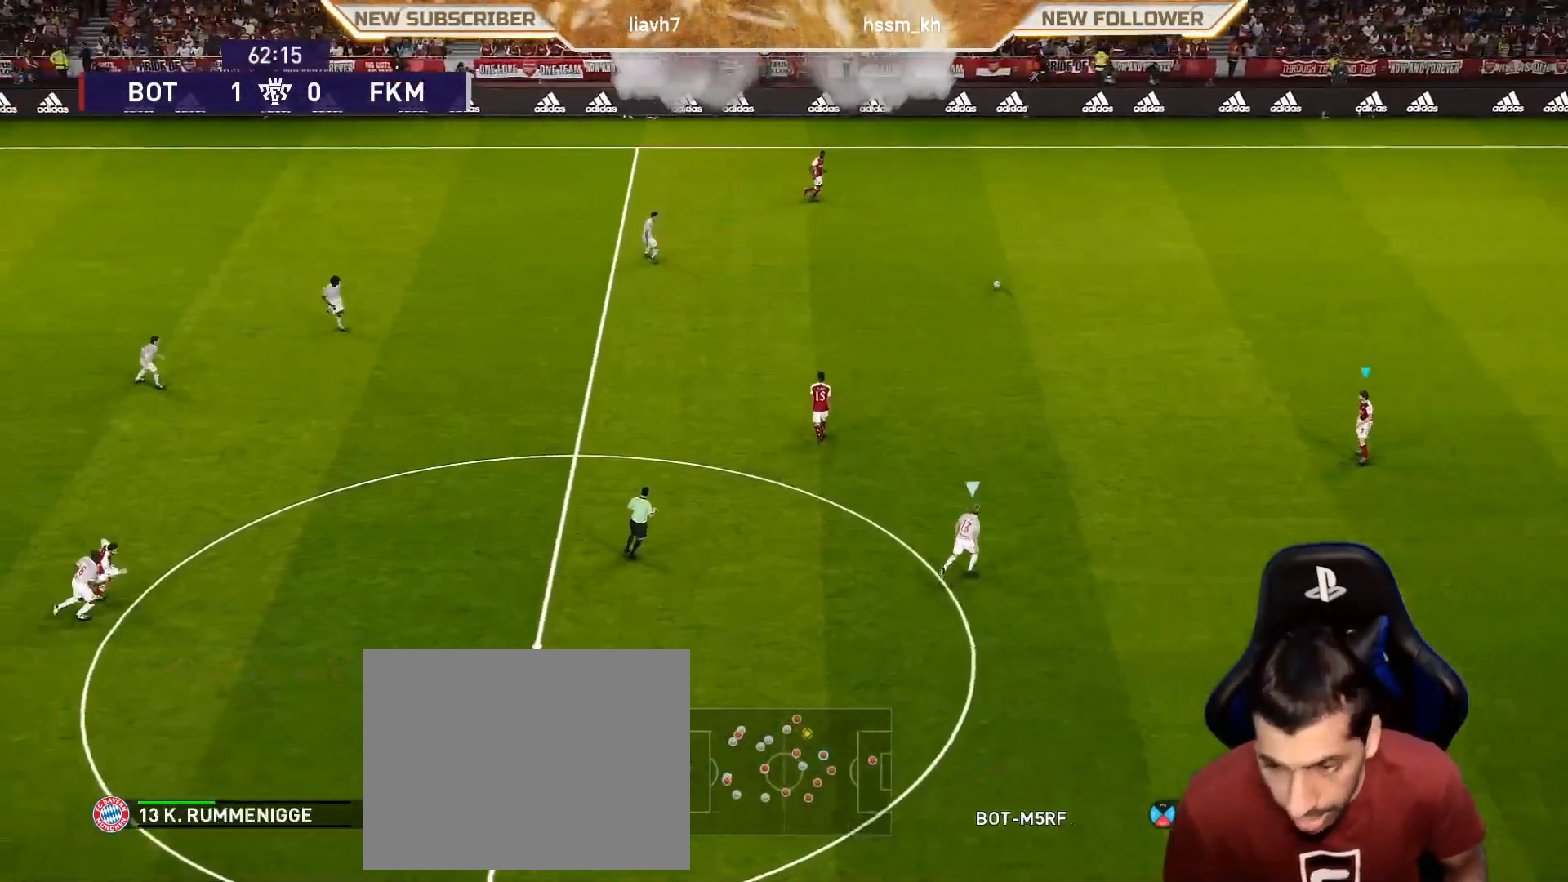
{"buttons": [], "left_stick": "up-right", "events": [[267, "left_stick", "up-right"]]}
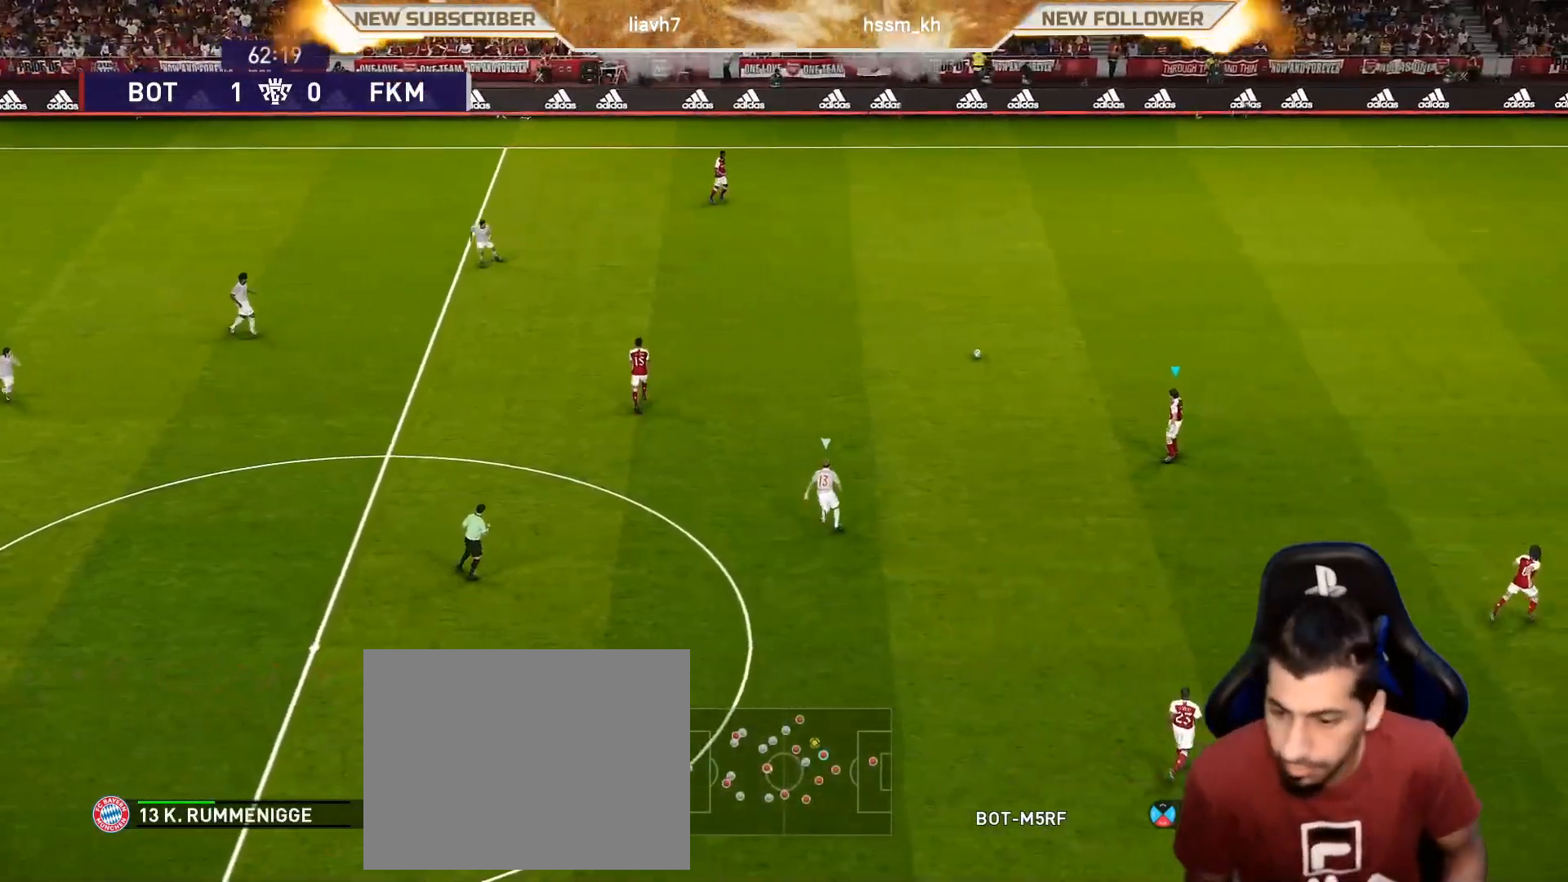
{"buttons": [], "left_stick": "up-right", "events": []}
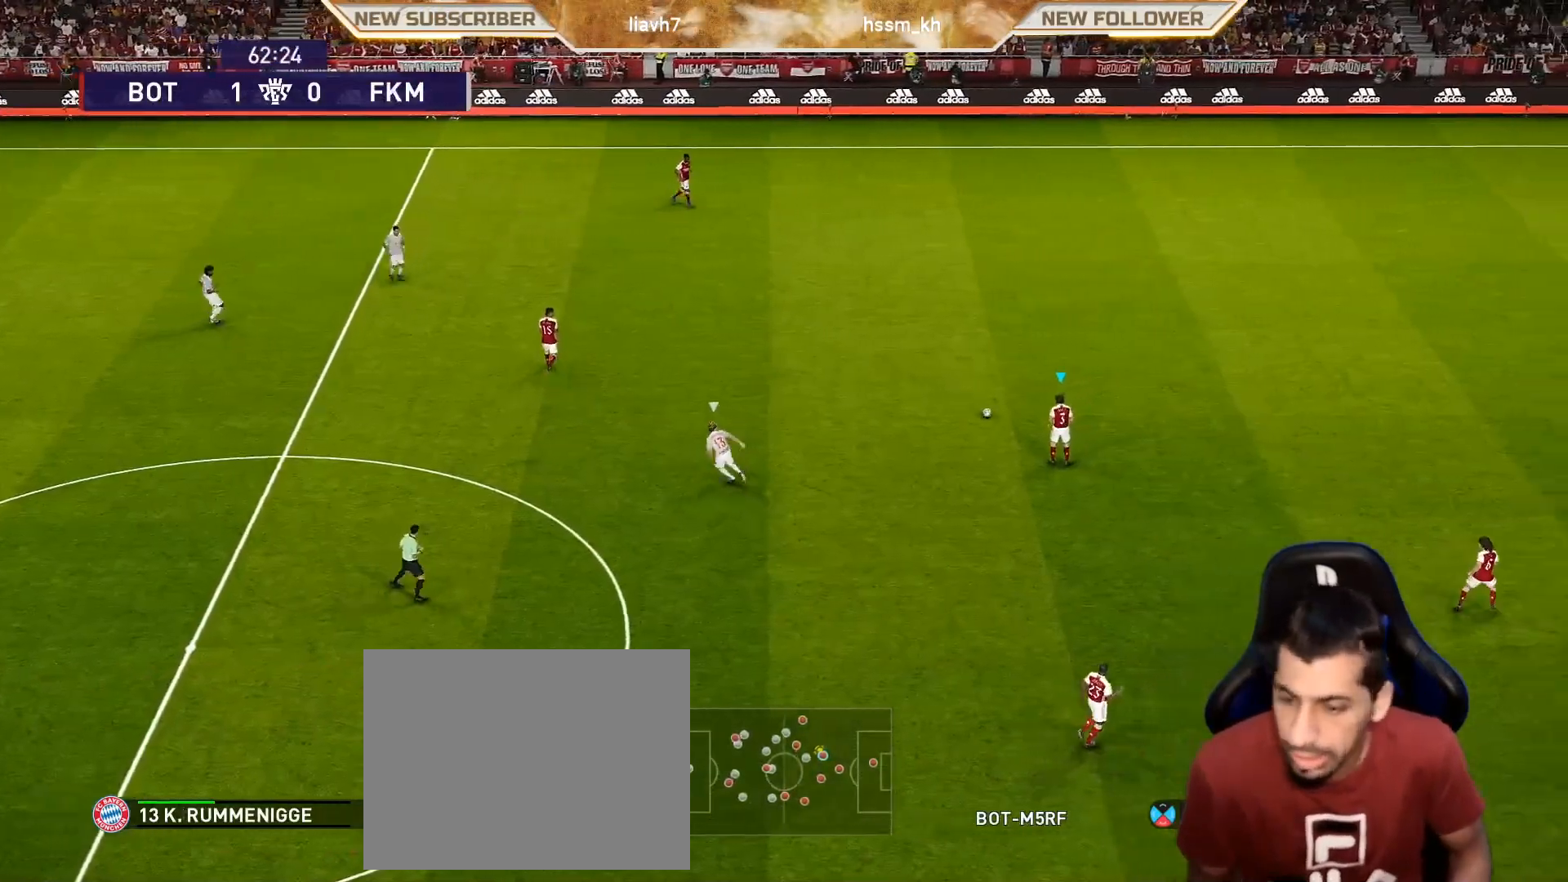
{"buttons": ["CROSS"], "left_stick": "right", "events": [[83, "left_stick", "right"], [500, "CROSS", "down"]]}
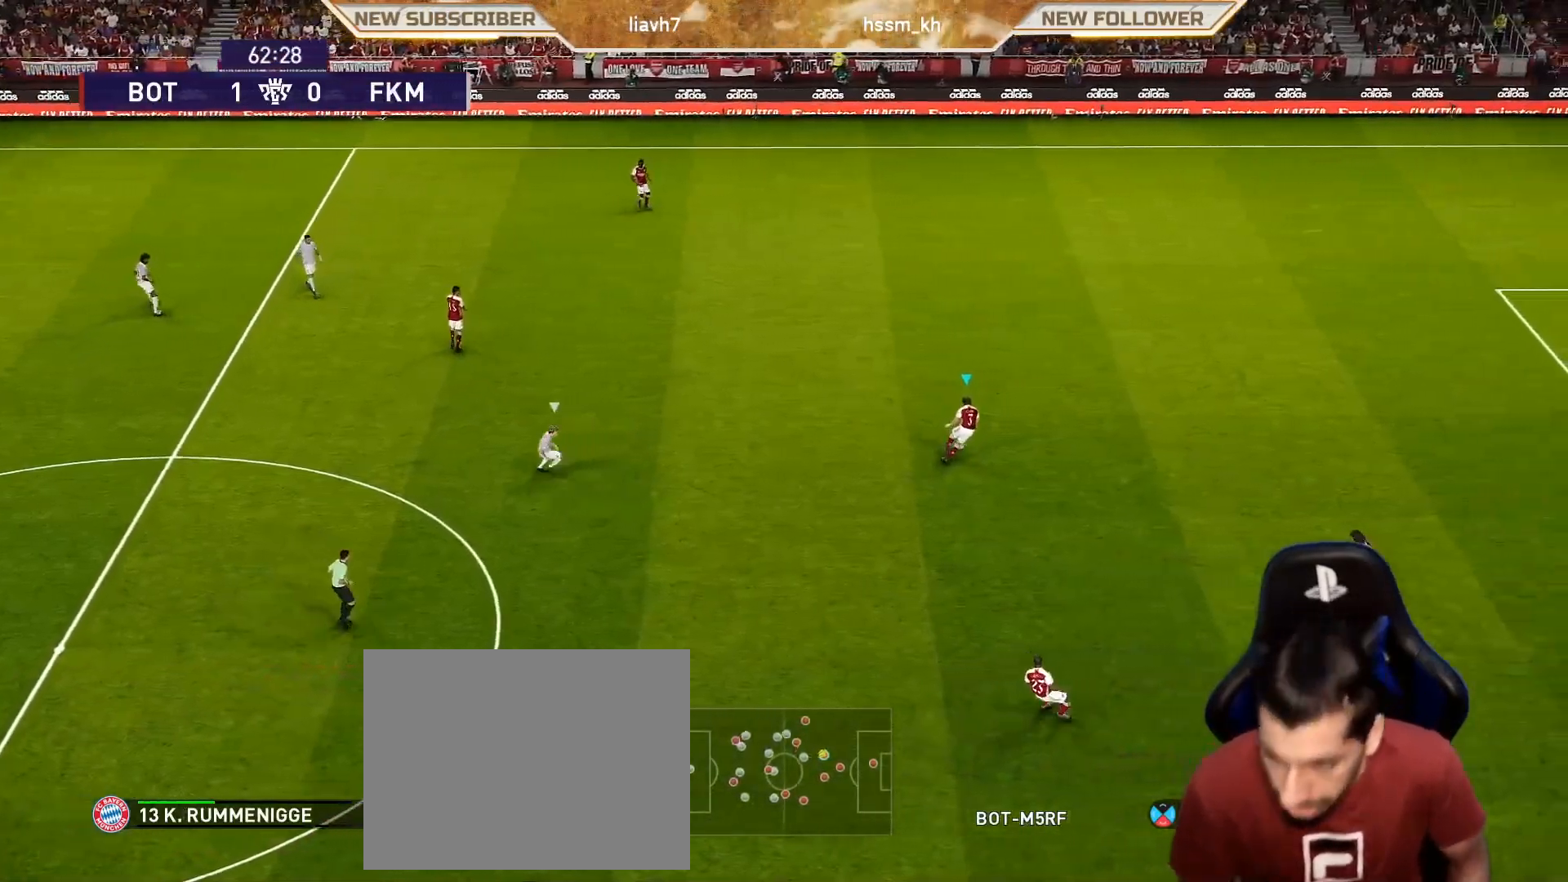
{"buttons": [], "left_stick": "center", "events": [[133, "CROSS", "up"], [183, "left_stick", "center"]]}
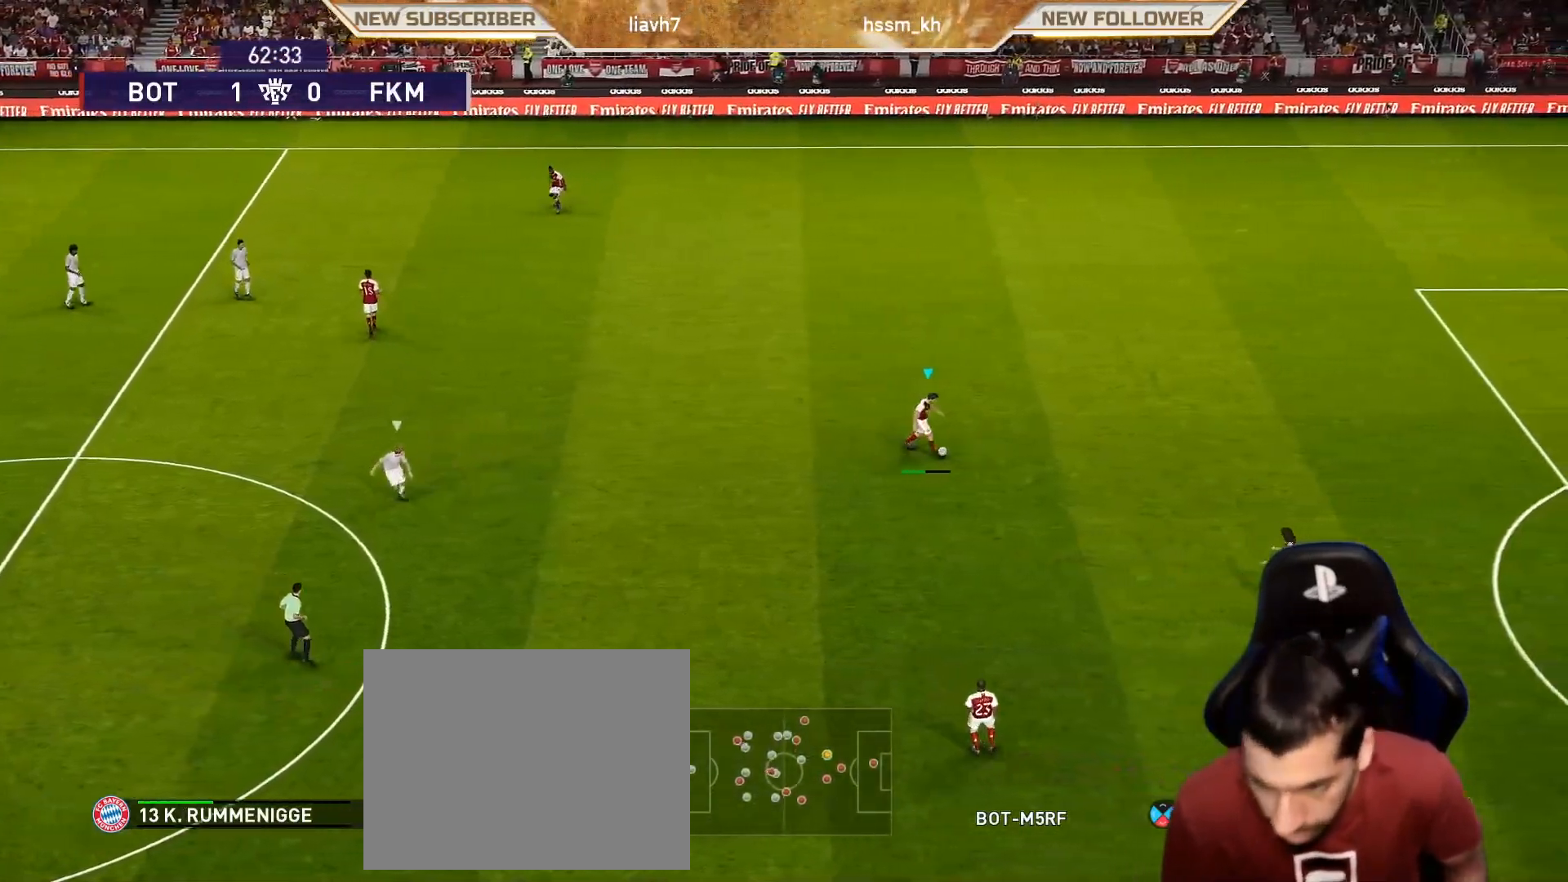
{"buttons": [], "left_stick": "center", "events": []}